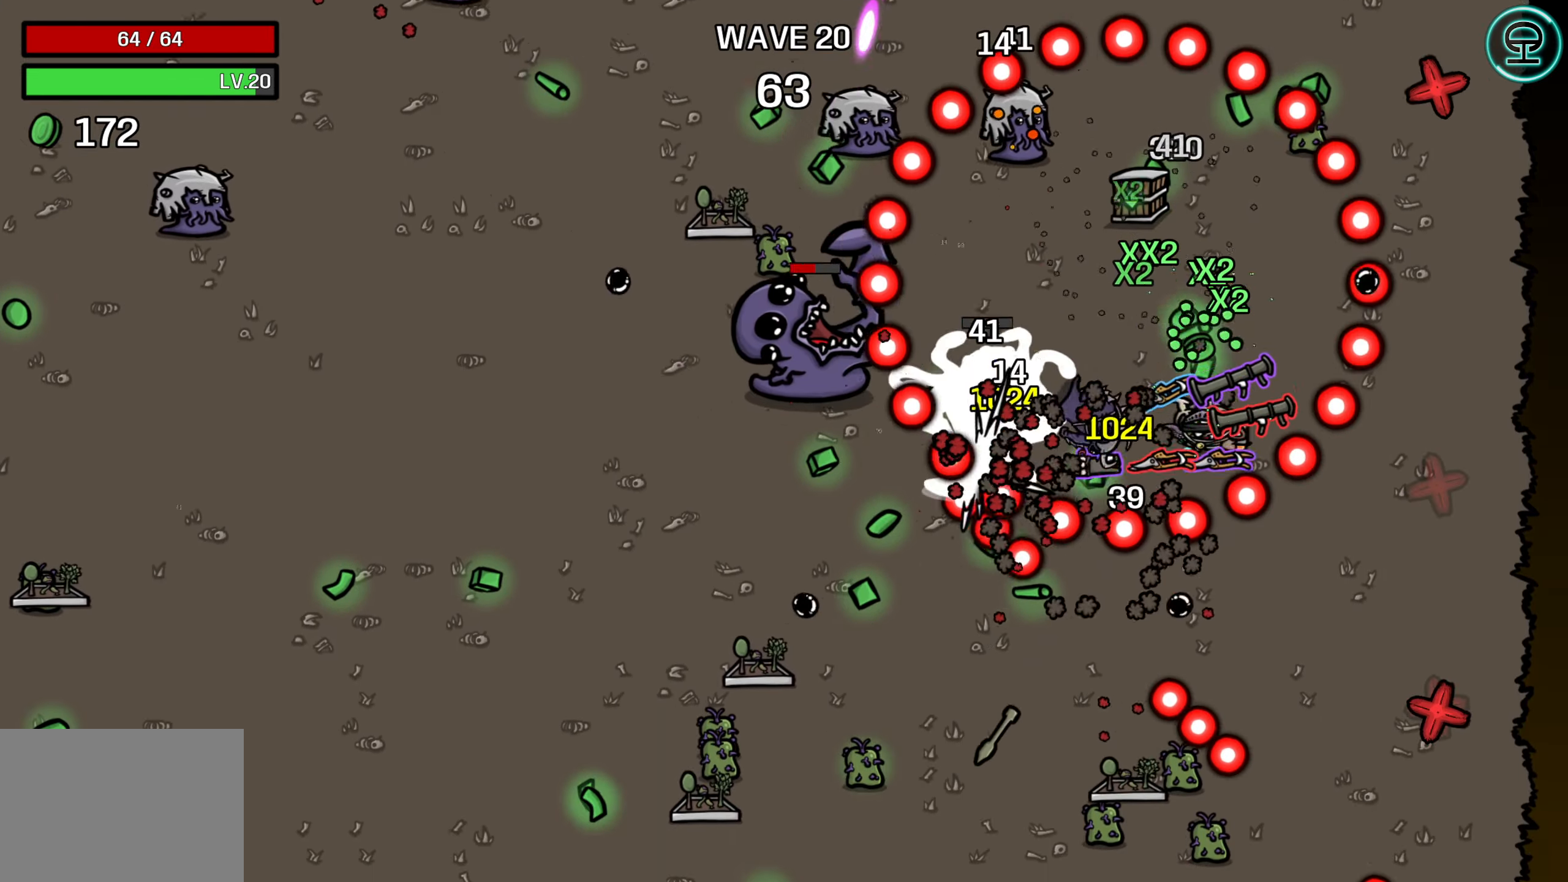
Gameplay with a controller (Xbox layout); each line is a JSON object with the inputs held at the frame after it. "events" lists button and stick changes between this image and that frame as [ms after this image, input, new state], when the widget could be followed in between. Not read: L3 R3 right_stick.
{"buttons": [], "left_stick": "center", "events": [[66, "left_stick", "center"], [116, "left_stick", "down"], [300, "left_stick", "right"], [400, "left_stick", "center"]]}
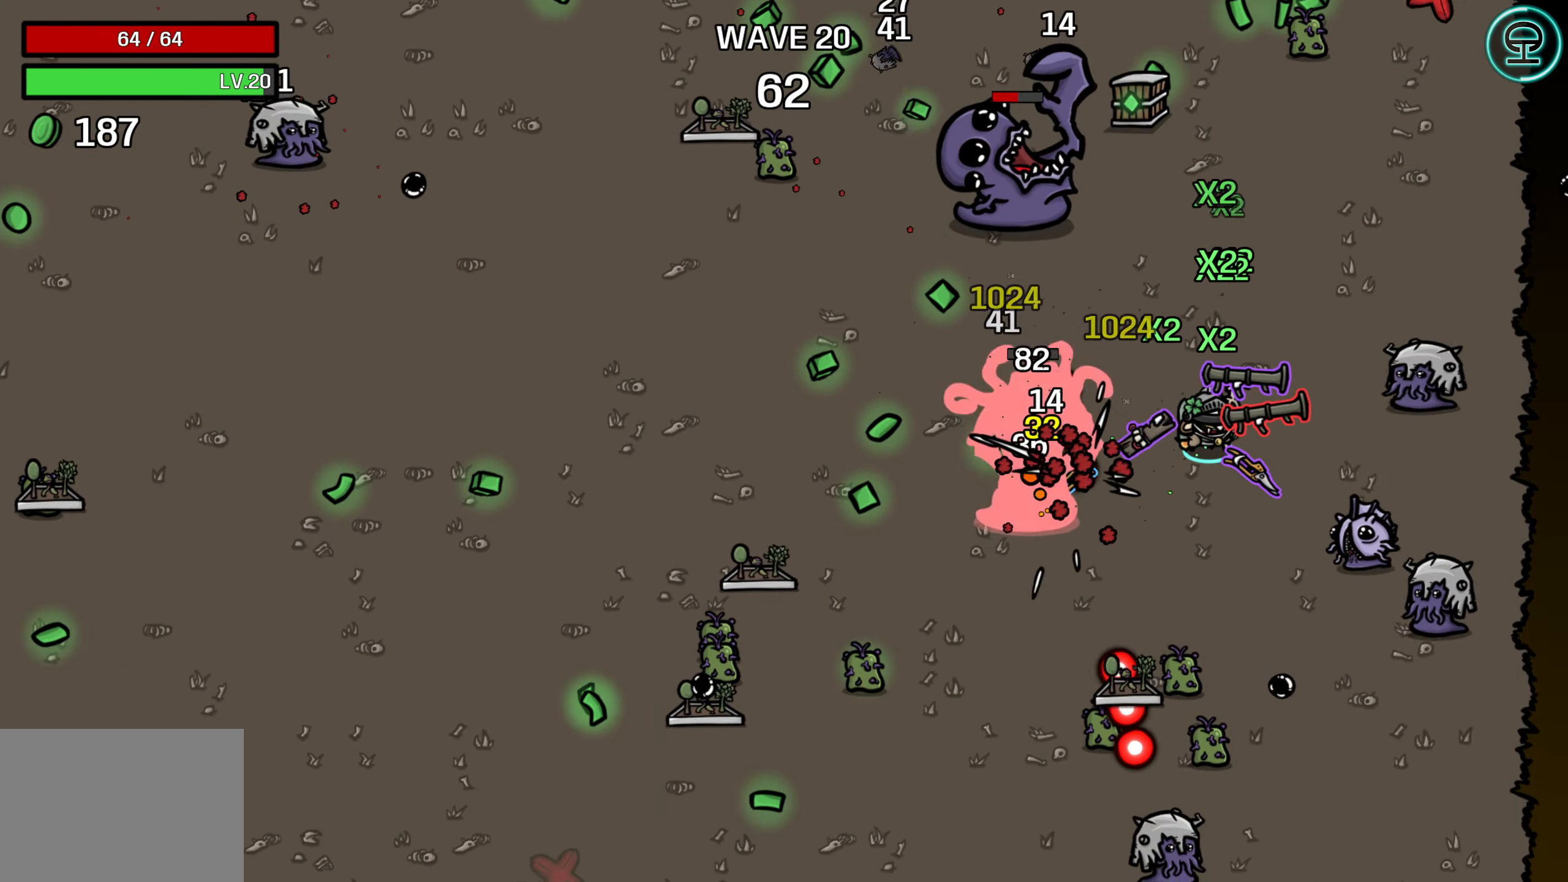
{"buttons": [], "left_stick": "down-left", "events": [[166, "left_stick", "down"], [333, "left_stick", "down-left"]]}
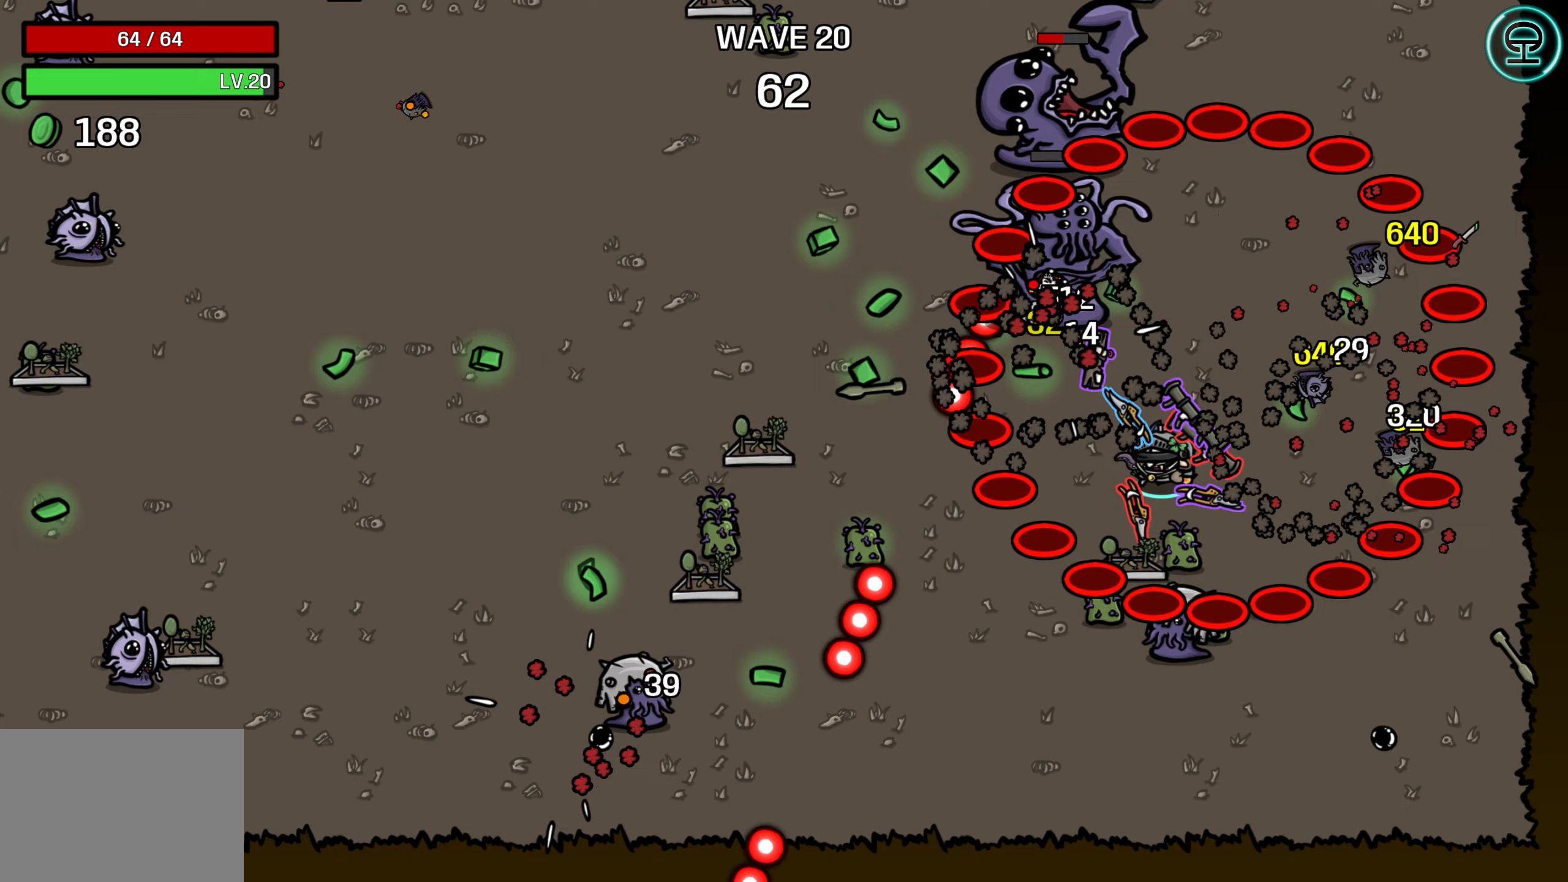
{"buttons": [], "left_stick": "left", "events": [[33, "left_stick", "center"], [233, "left_stick", "down-right"], [367, "left_stick", "down-left"], [500, "left_stick", "left"]]}
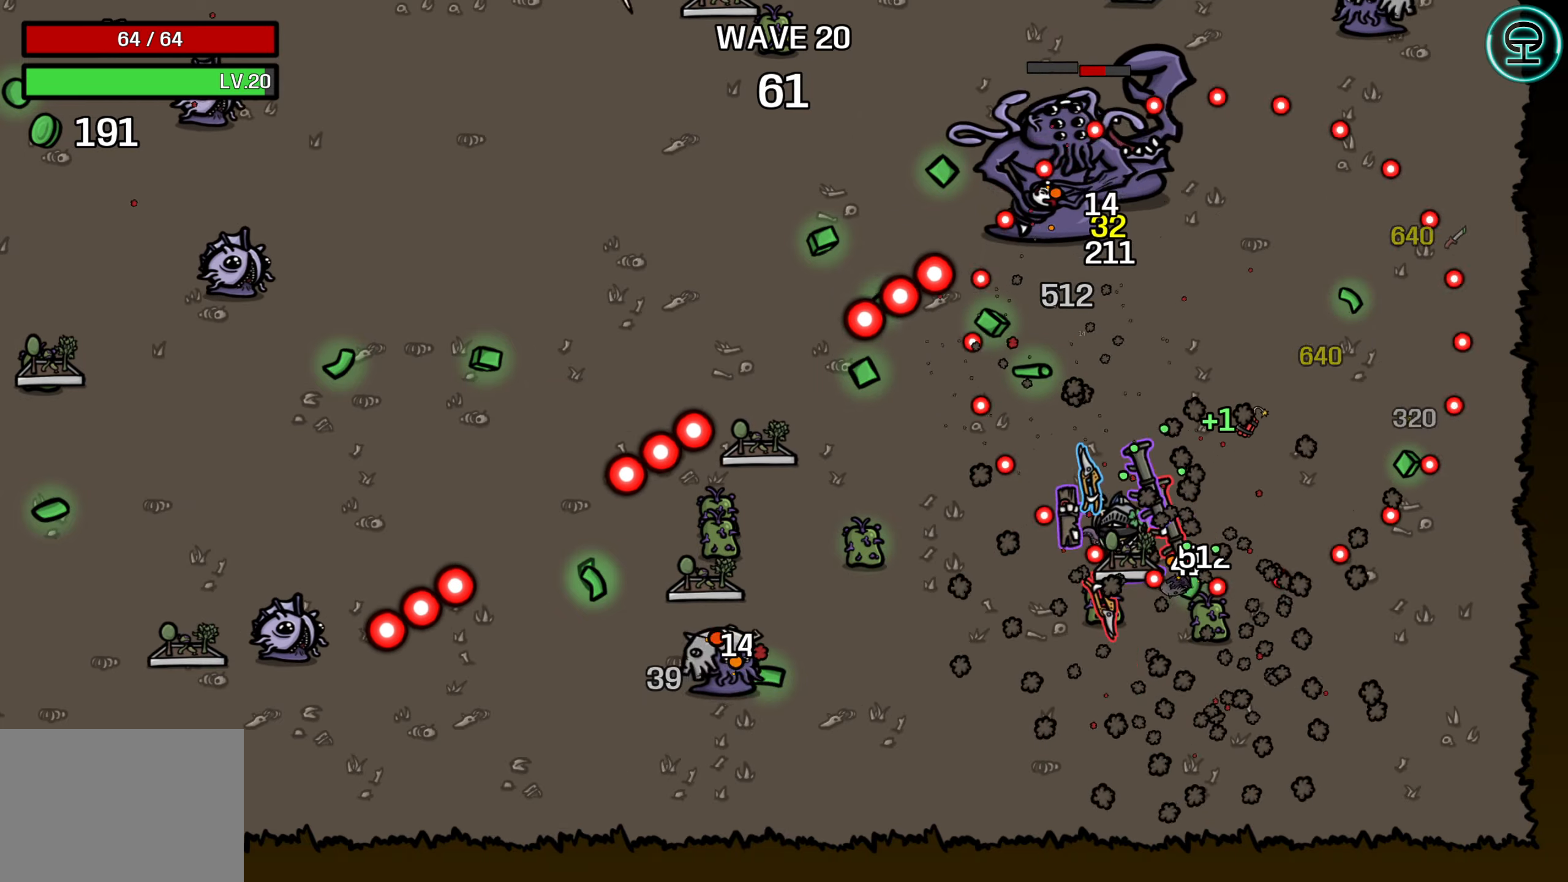
{"buttons": [], "left_stick": "down-right", "events": [[17, "left_stick", "up-left"], [133, "left_stick", "down-left"], [300, "left_stick", "down"], [400, "left_stick", "down-right"]]}
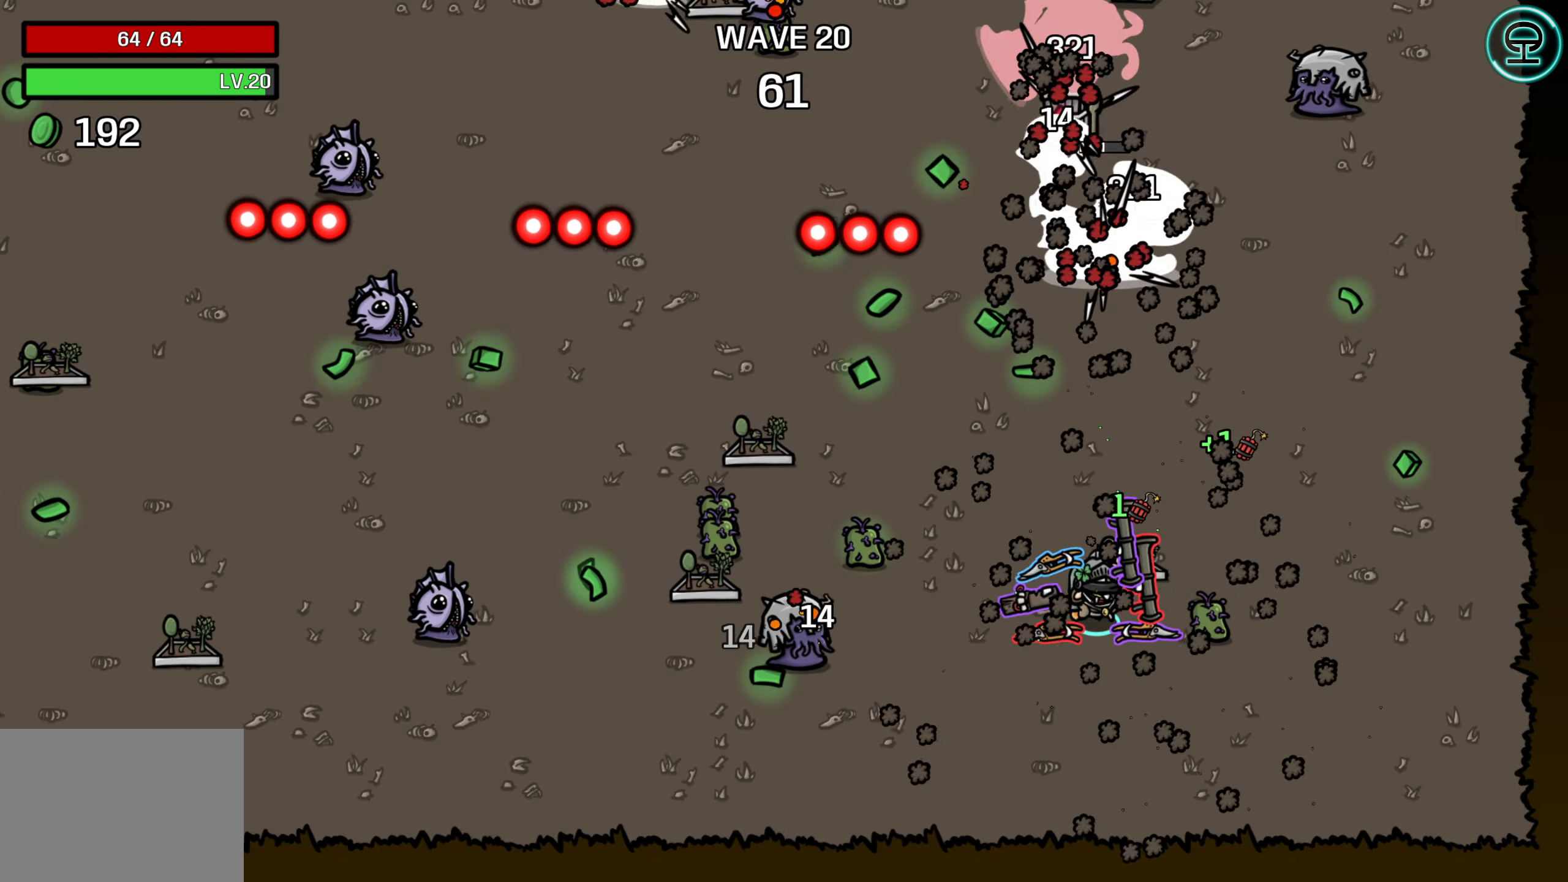
{"buttons": [], "left_stick": "up-left", "events": [[133, "left_stick", "up-right"], [250, "left_stick", "up-left"]]}
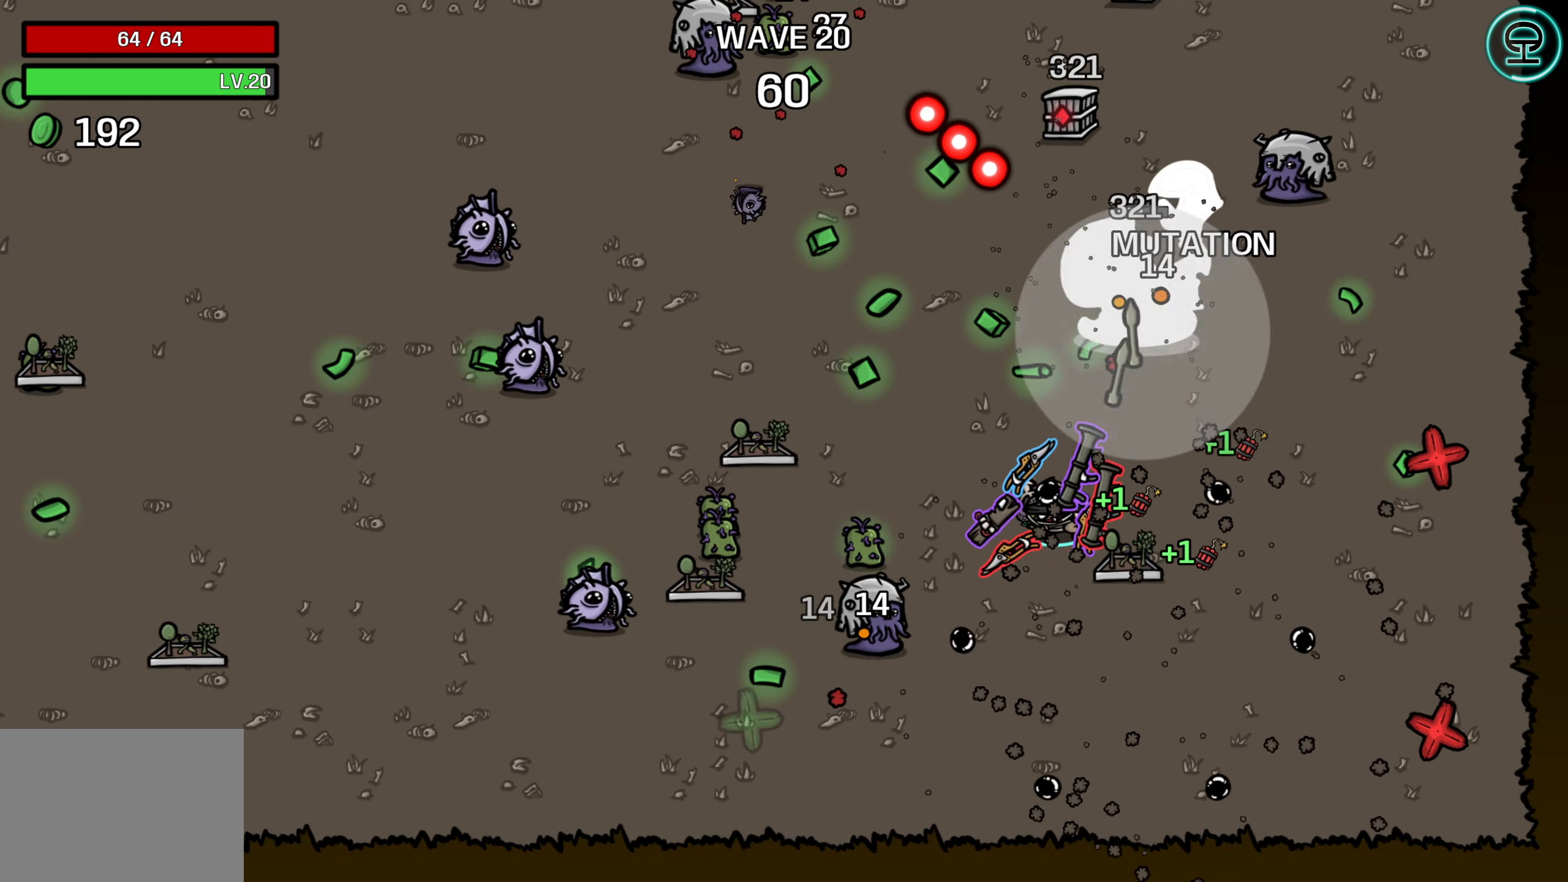
{"buttons": [], "left_stick": "up-right", "events": [[383, "left_stick", "up-right"]]}
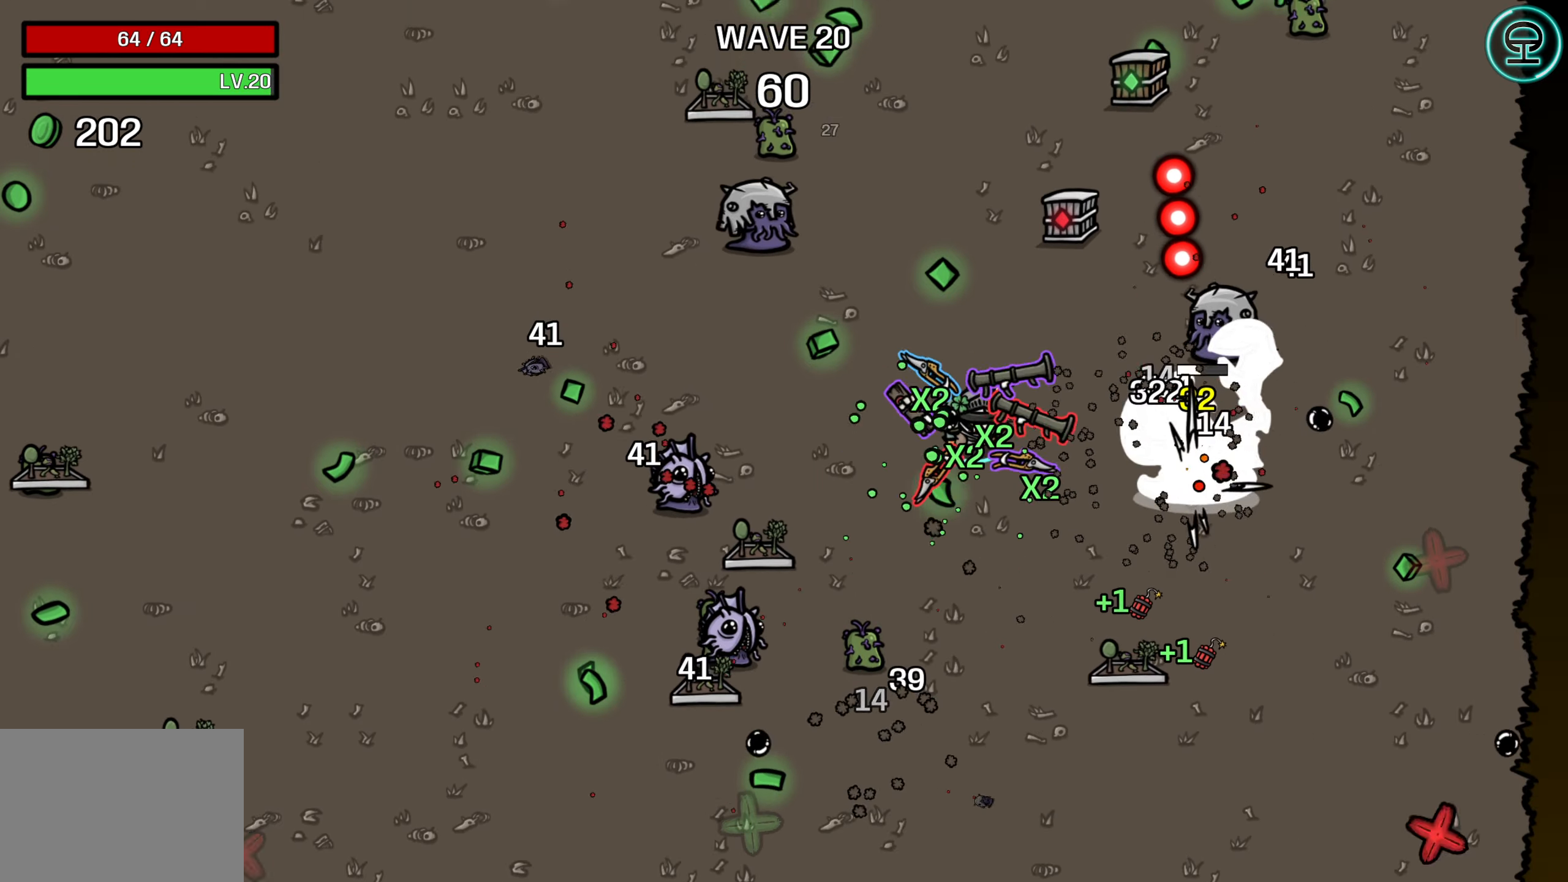
{"buttons": [], "left_stick": "up-right", "events": [[33, "left_stick", "up"], [250, "left_stick", "up-right"]]}
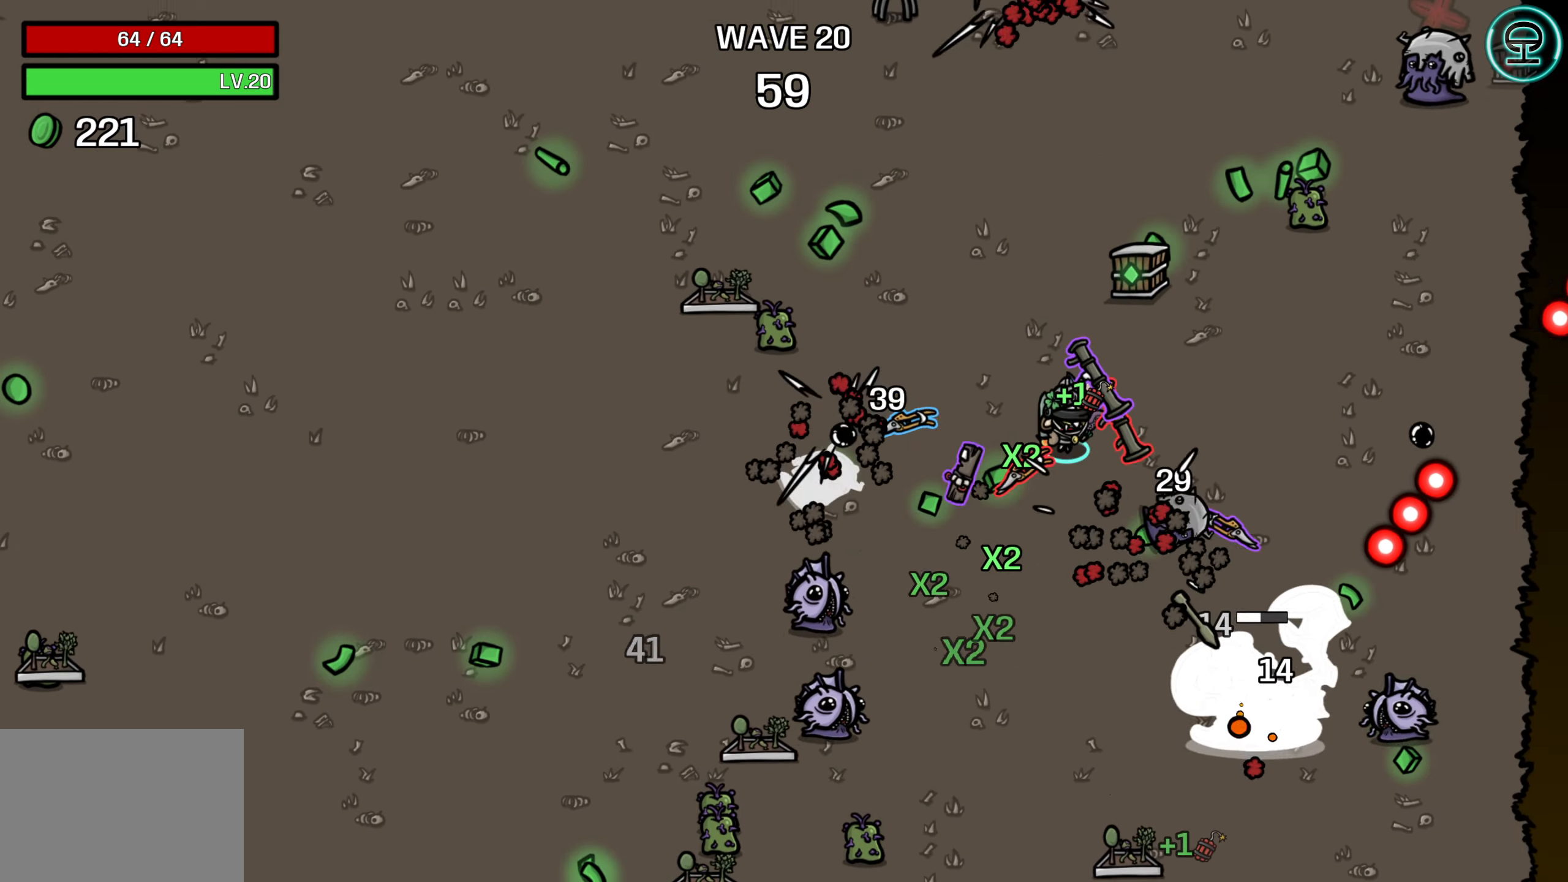
{"buttons": [], "left_stick": "down", "events": [[67, "left_stick", "center"], [167, "left_stick", "right"], [267, "left_stick", "down-right"], [383, "left_stick", "down"]]}
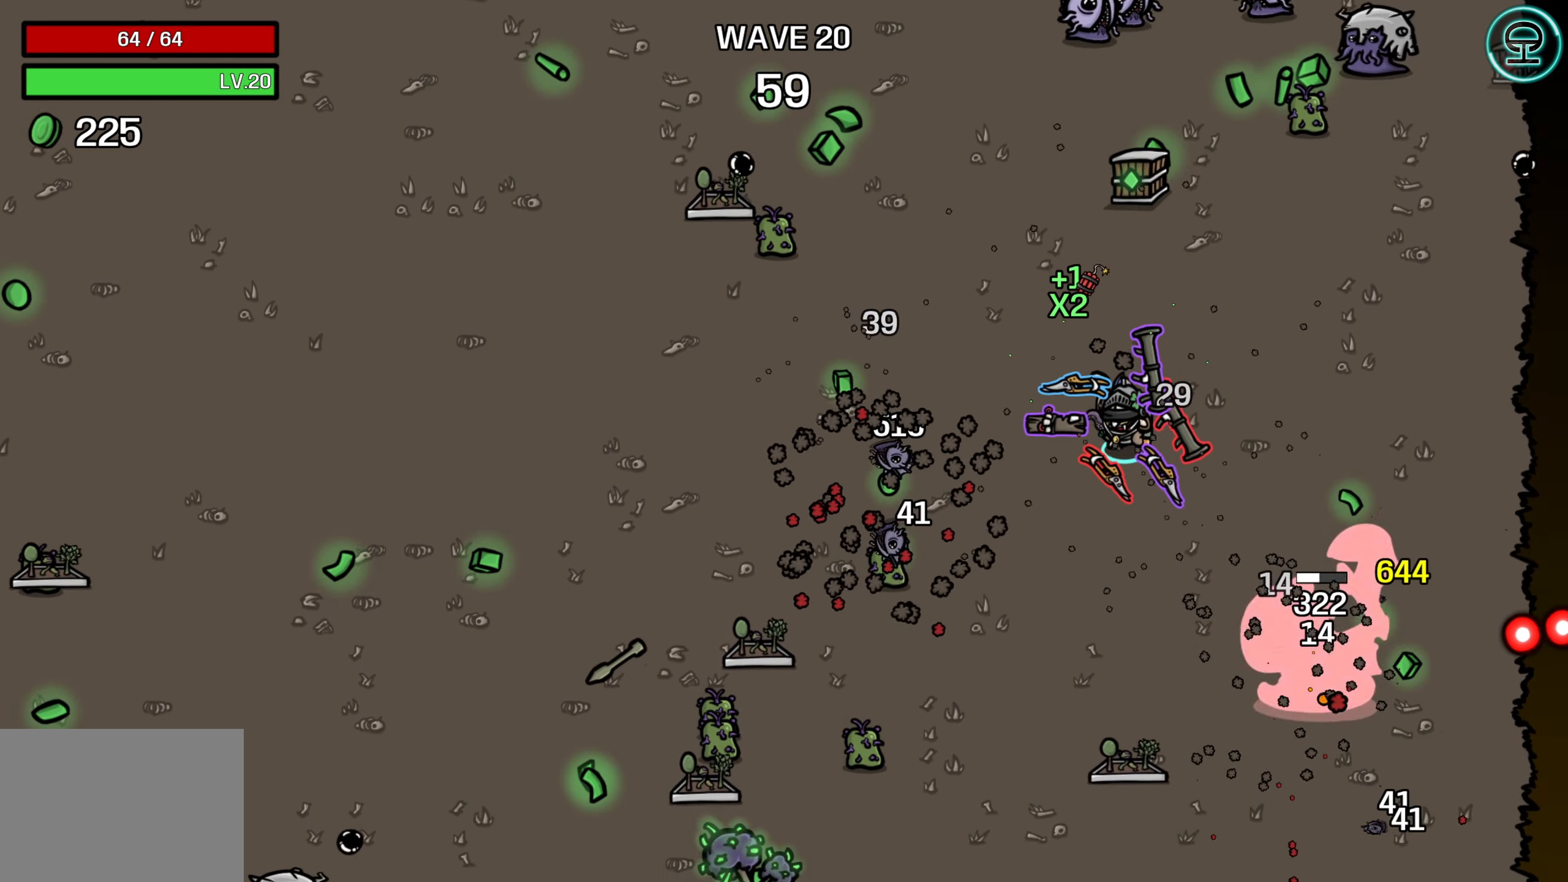
{"buttons": [], "left_stick": "down", "events": [[67, "left_stick", "left"], [367, "left_stick", "down"]]}
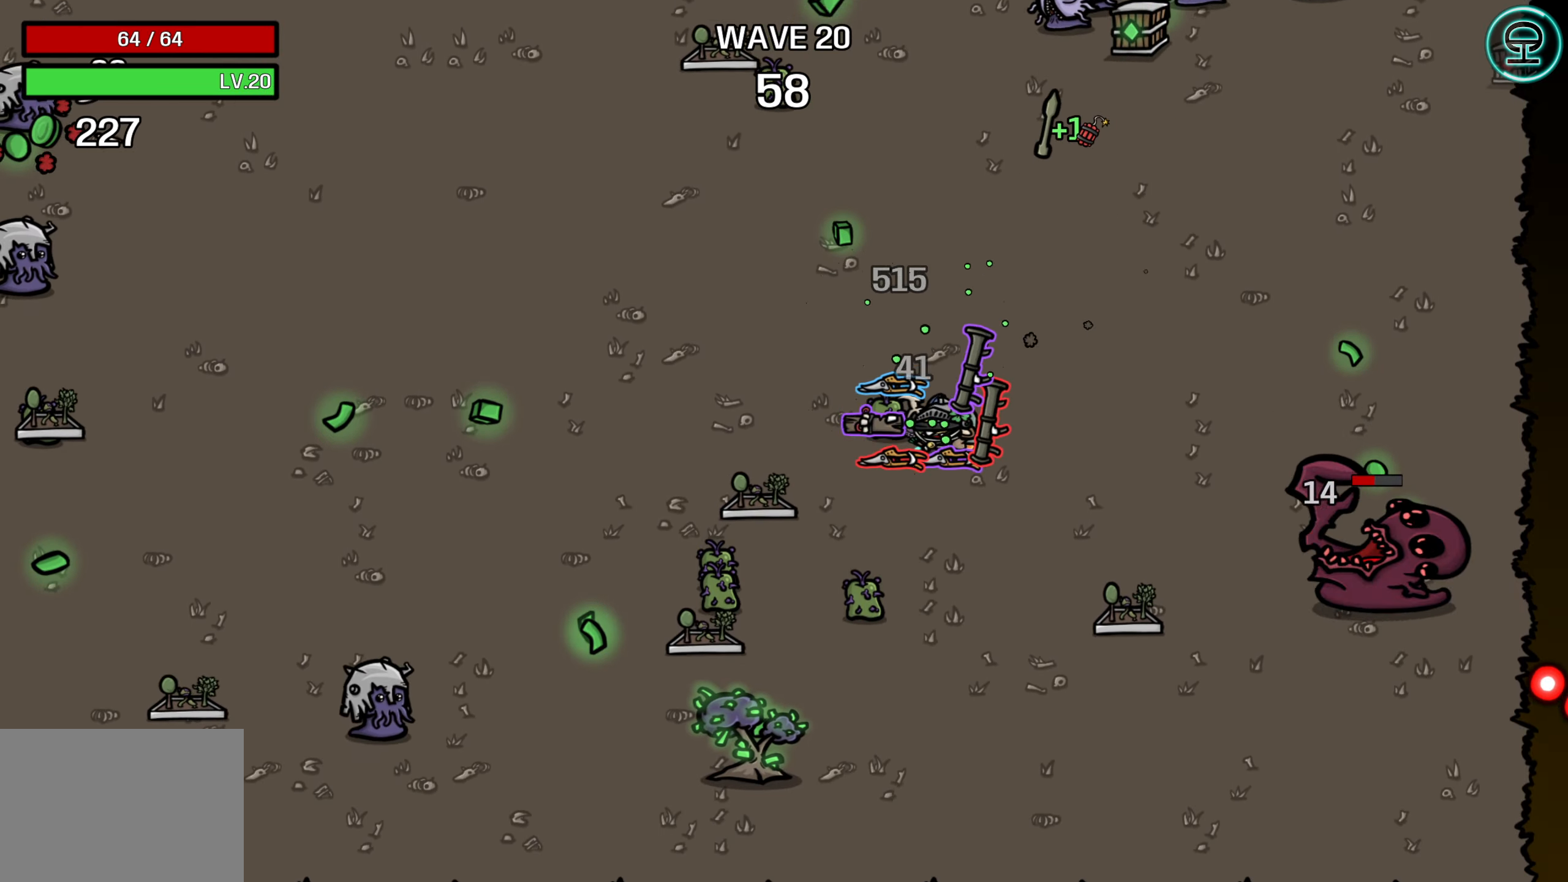
{"buttons": [], "left_stick": "down-left", "events": [[117, "left_stick", "down-left"]]}
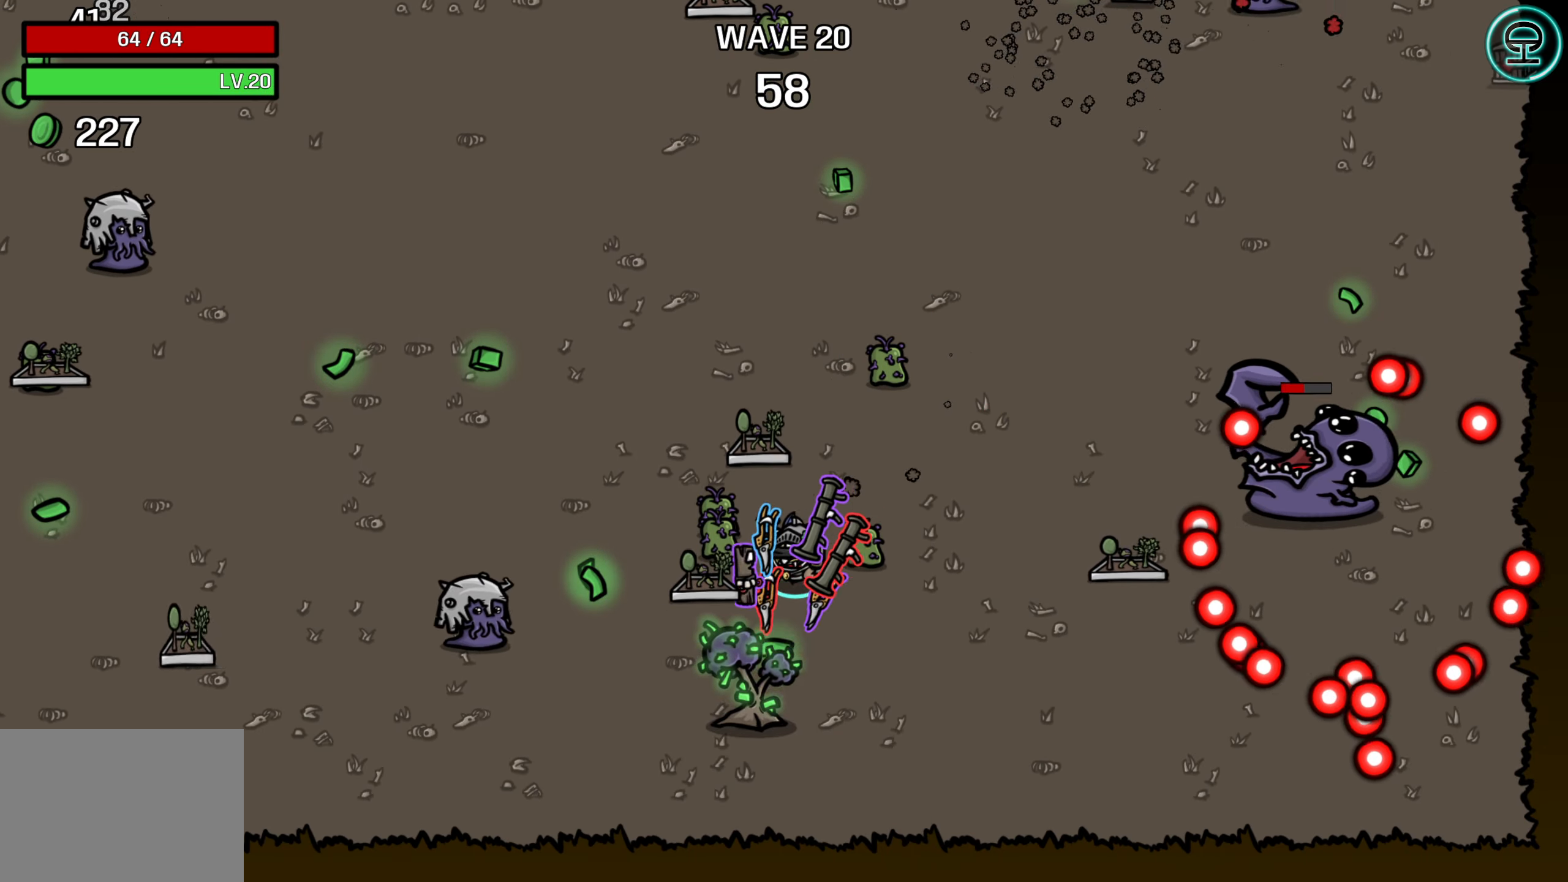
{"buttons": [], "left_stick": "left", "events": [[117, "left_stick", "center"], [184, "left_stick", "up-left"], [267, "left_stick", "down-left"], [334, "left_stick", "center"], [434, "left_stick", "left"]]}
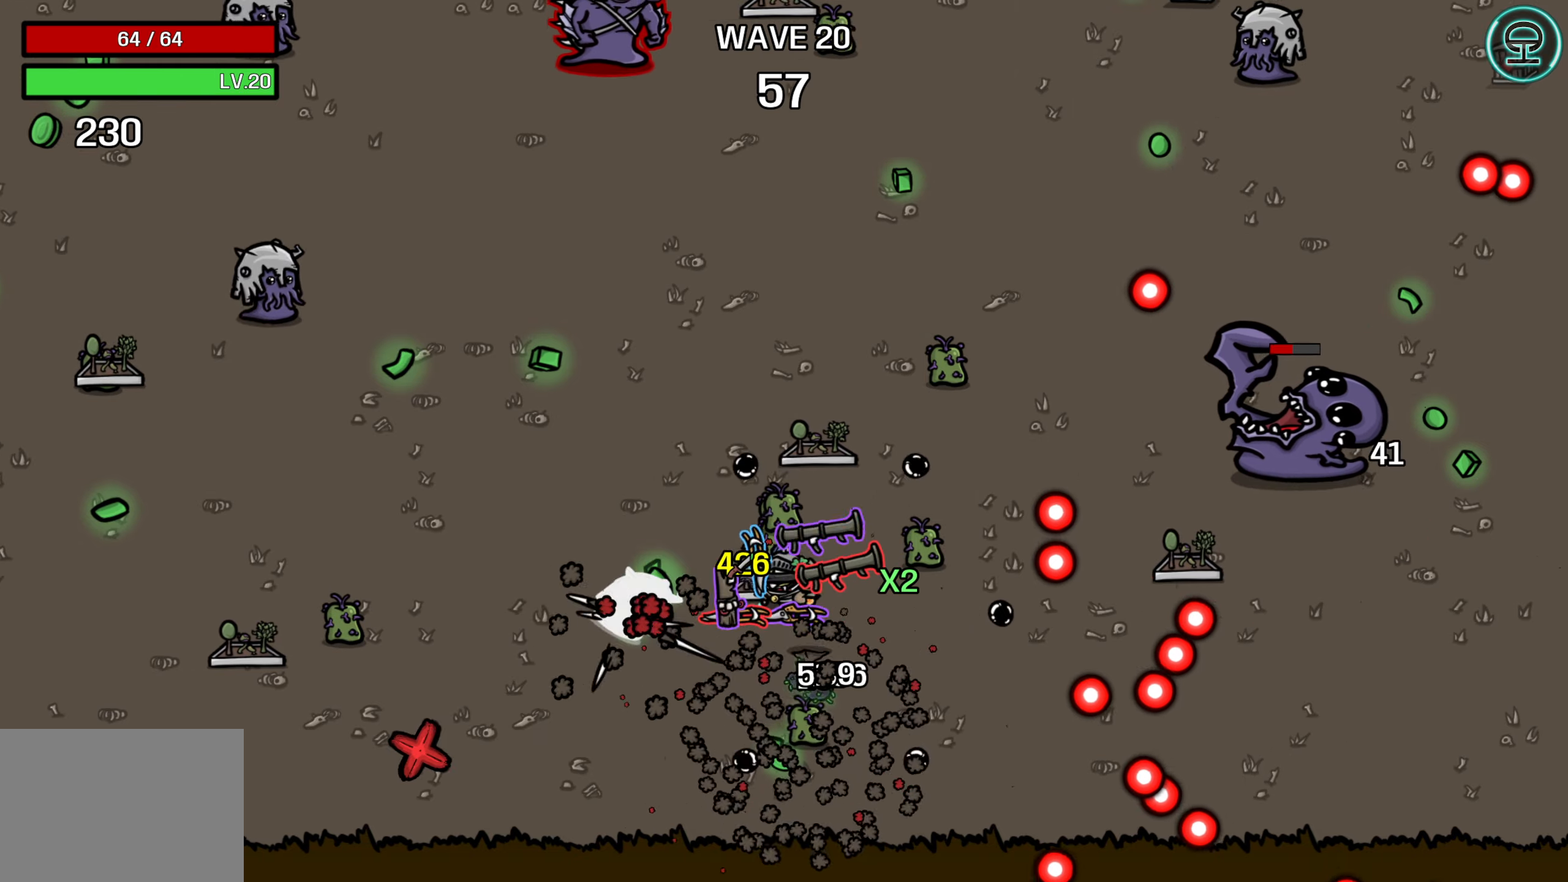
{"buttons": [], "left_stick": "left", "events": [[67, "left_stick", "center"], [184, "left_stick", "up"], [384, "left_stick", "right"], [450, "left_stick", "center"], [500, "left_stick", "left"]]}
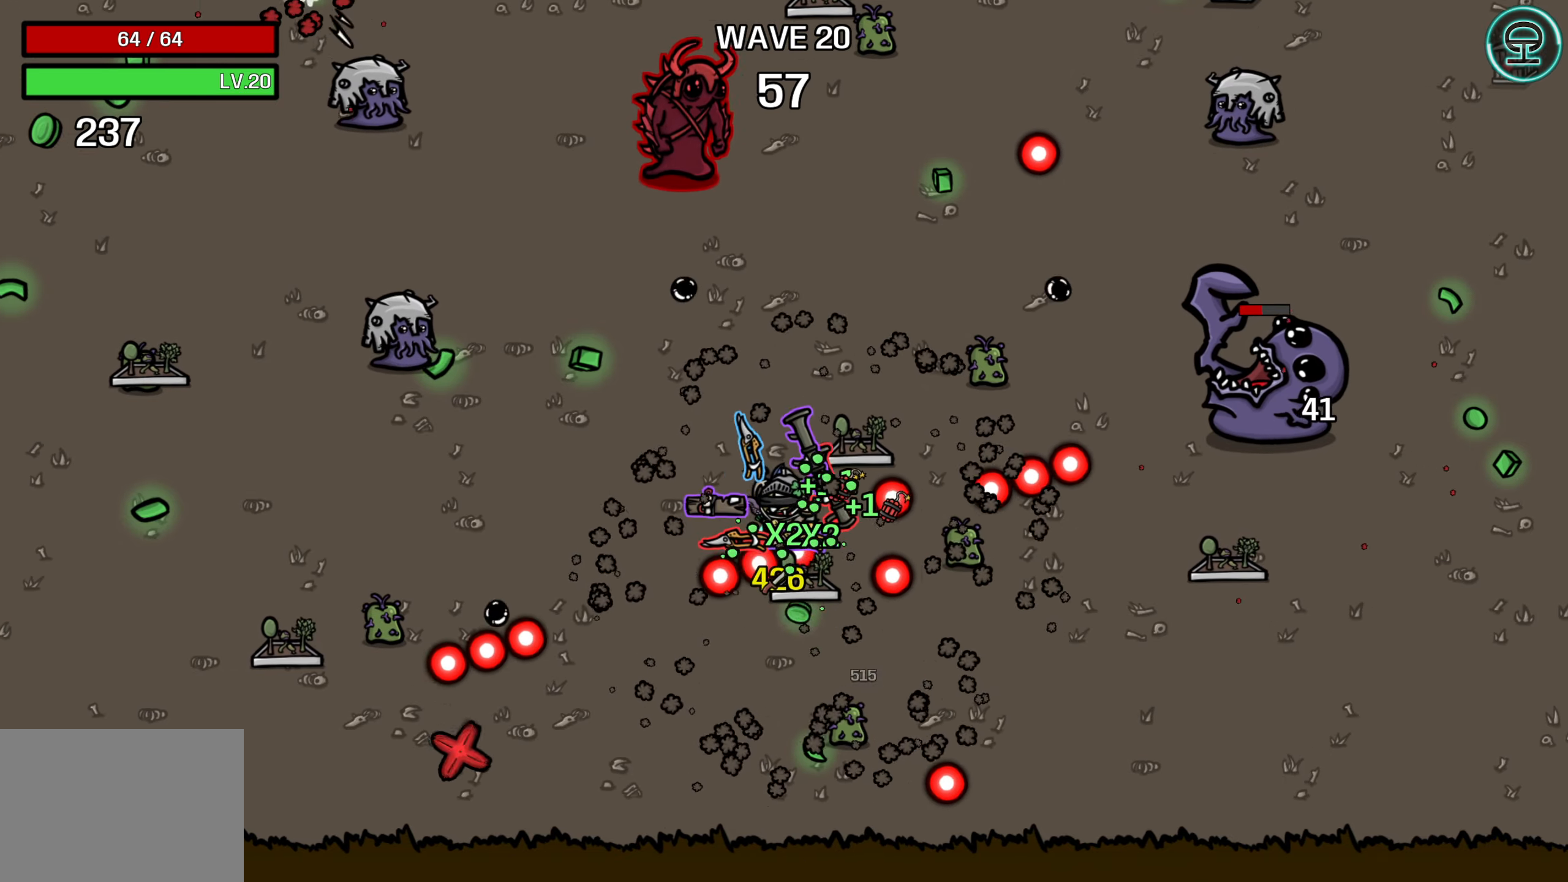
{"buttons": [], "left_stick": "down", "events": [[184, "left_stick", "up-left"], [400, "left_stick", "down"]]}
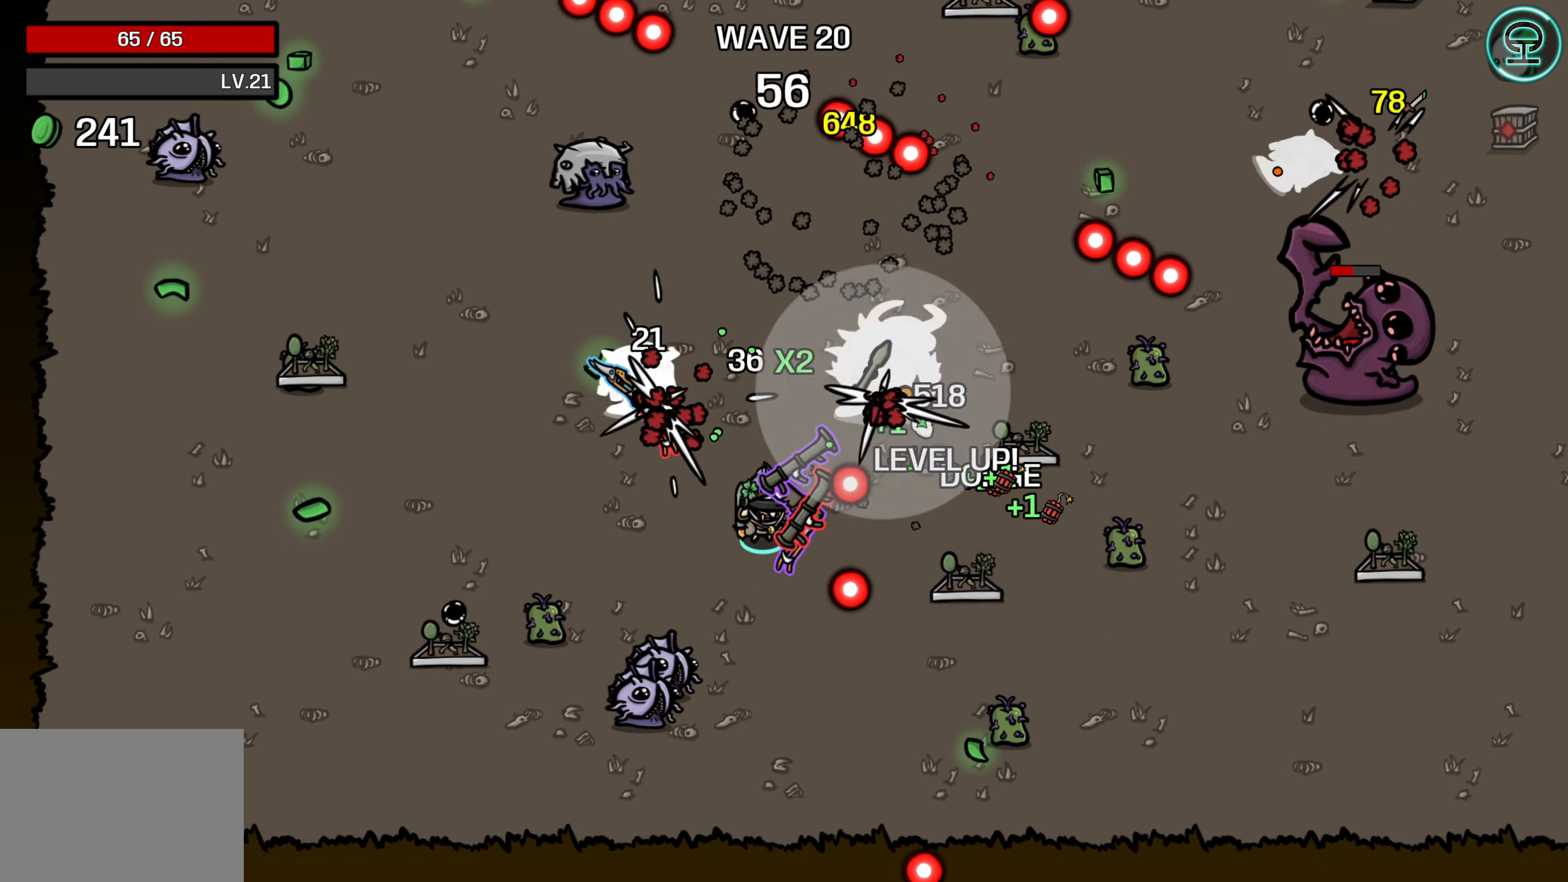
{"buttons": [], "left_stick": "up-left", "events": [[84, "left_stick", "left"], [300, "left_stick", "up-left"]]}
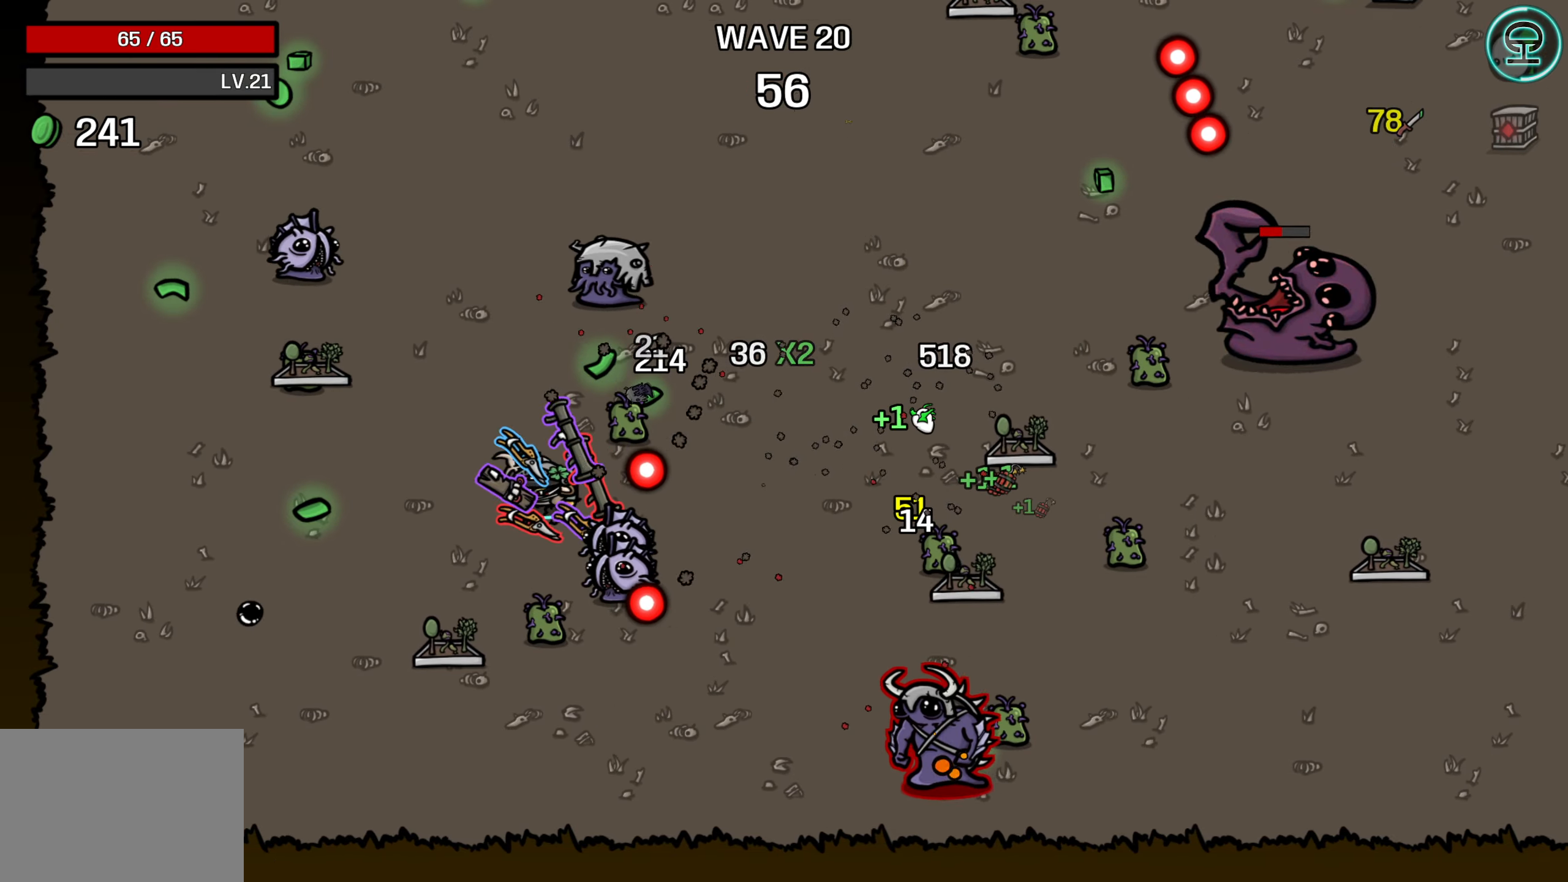
{"buttons": [], "left_stick": "up-right", "events": [[284, "left_stick", "up"], [484, "left_stick", "up-right"]]}
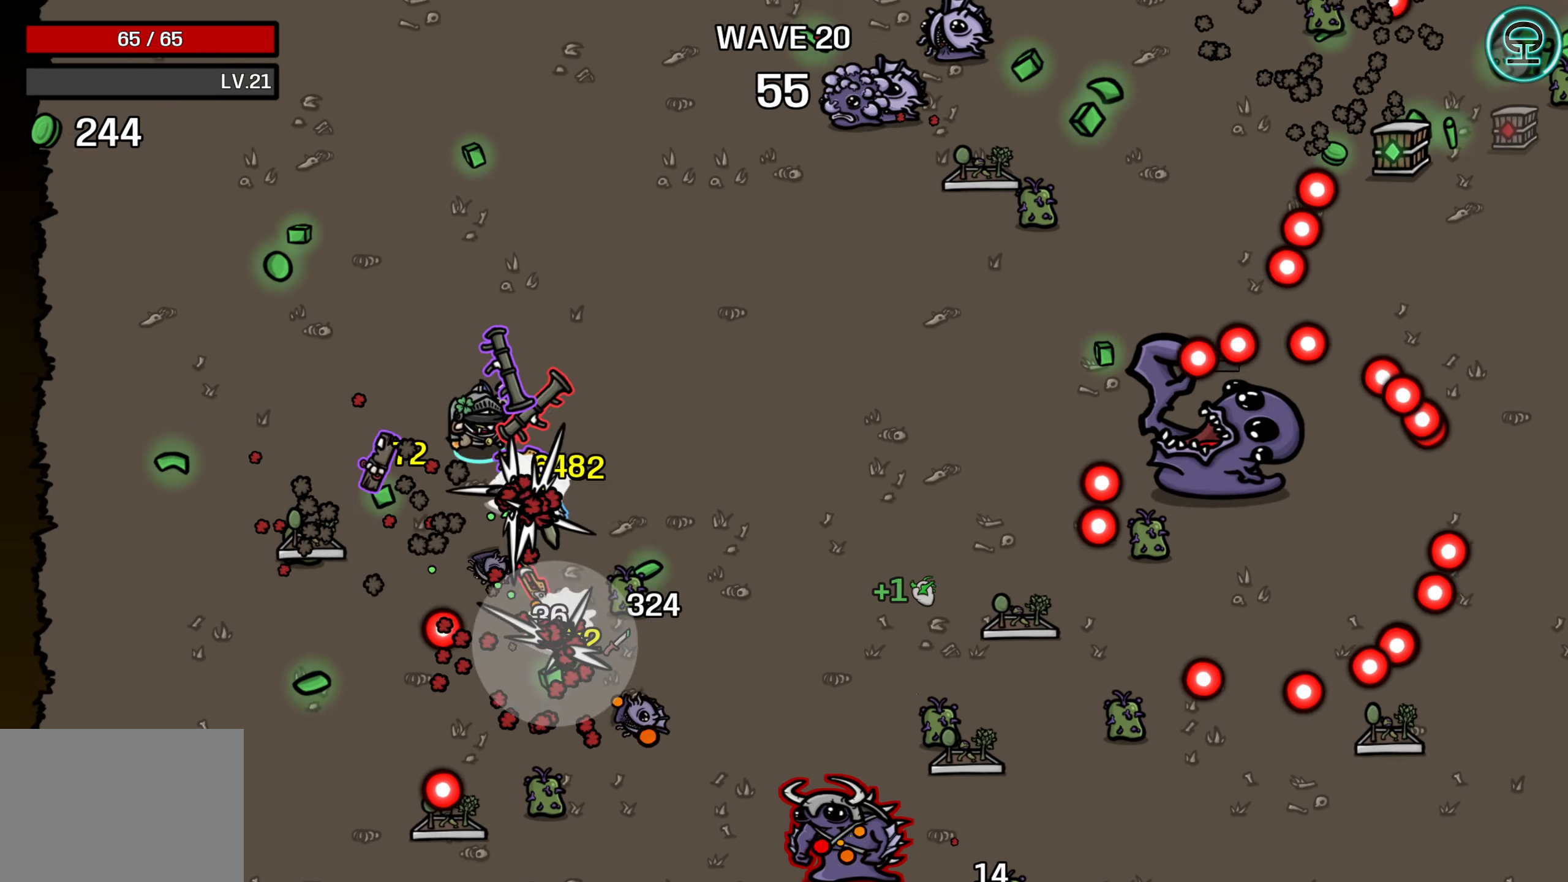
{"buttons": [], "left_stick": "down", "events": [[84, "left_stick", "right"], [234, "left_stick", "down-right"], [350, "left_stick", "down"]]}
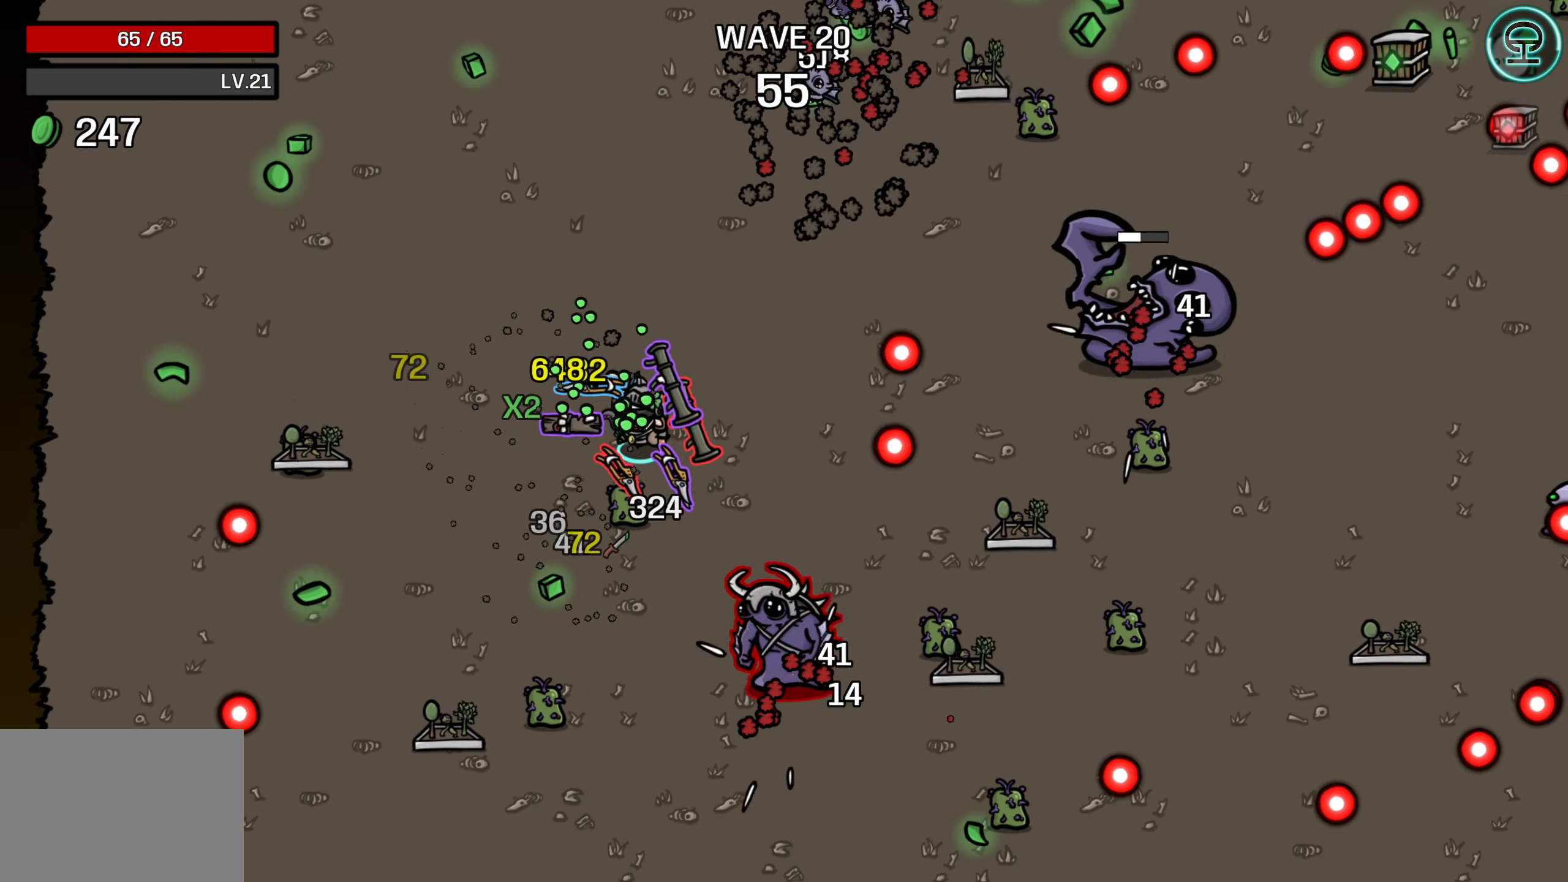
{"buttons": [], "left_stick": "center", "events": [[484, "left_stick", "center"]]}
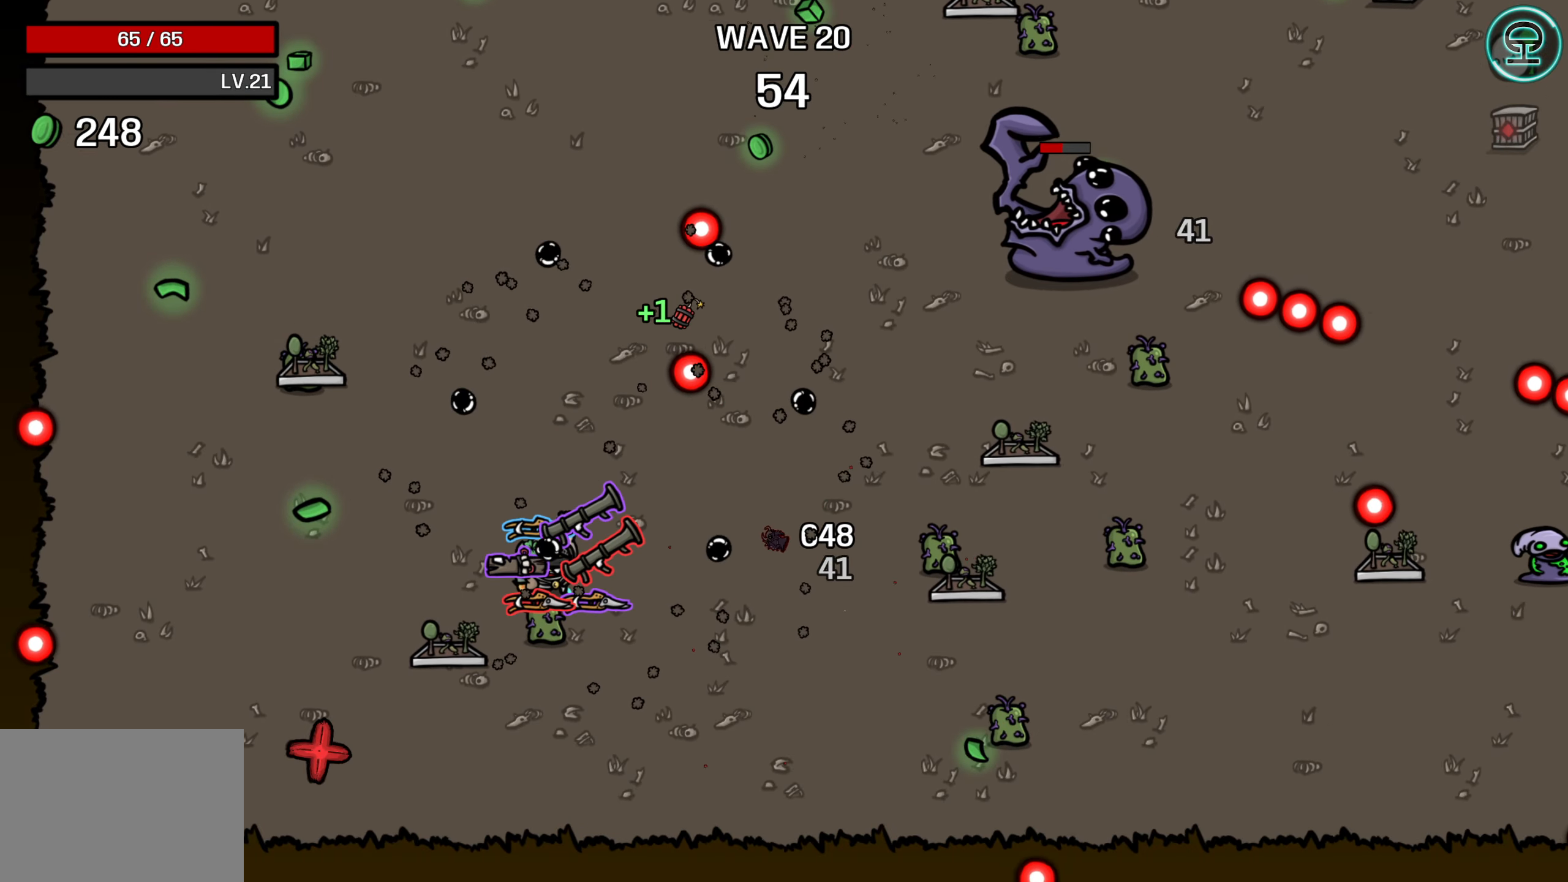
{"buttons": [], "left_stick": "up-left", "events": [[34, "left_stick", "up"], [184, "left_stick", "right"], [334, "left_stick", "up-left"]]}
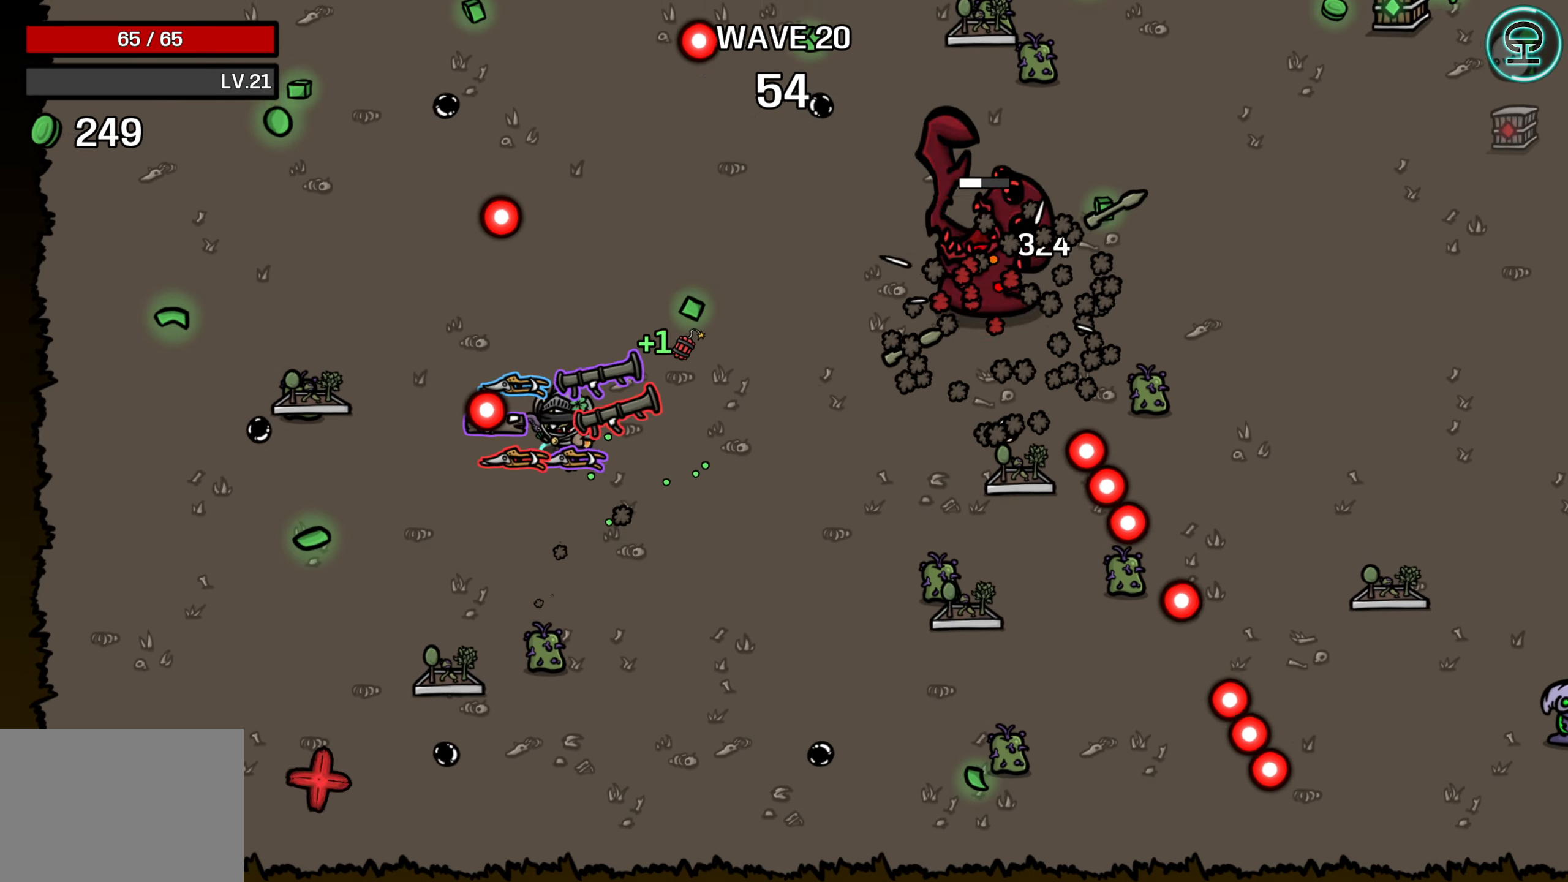
{"buttons": [], "left_stick": "up-right", "events": [[400, "left_stick", "up-right"]]}
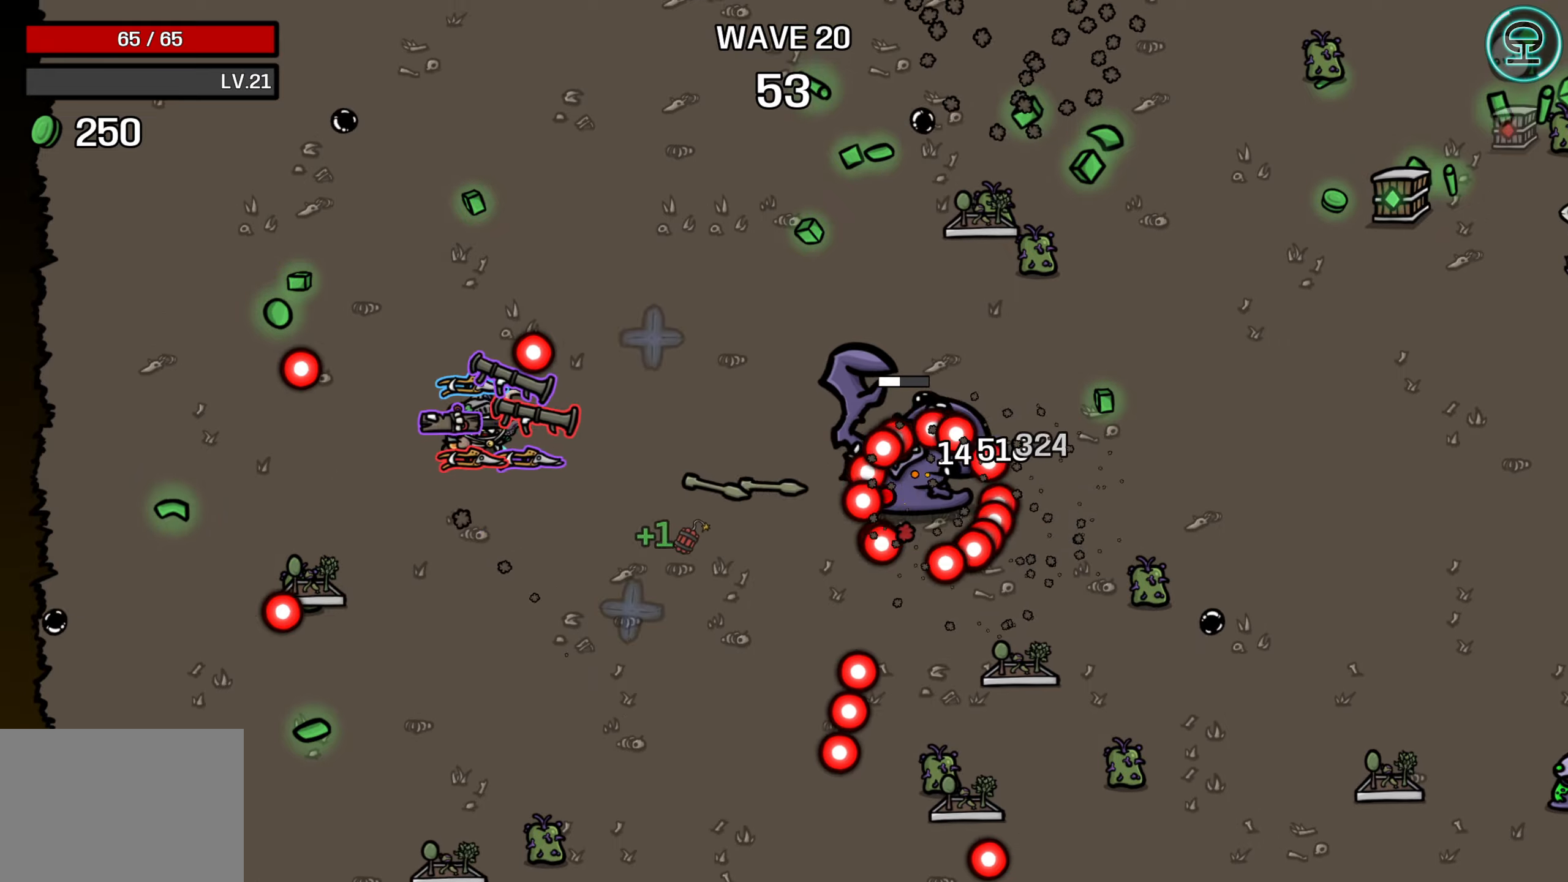
{"buttons": [], "left_stick": "up-right", "events": [[150, "left_stick", "up"], [400, "left_stick", "up-right"]]}
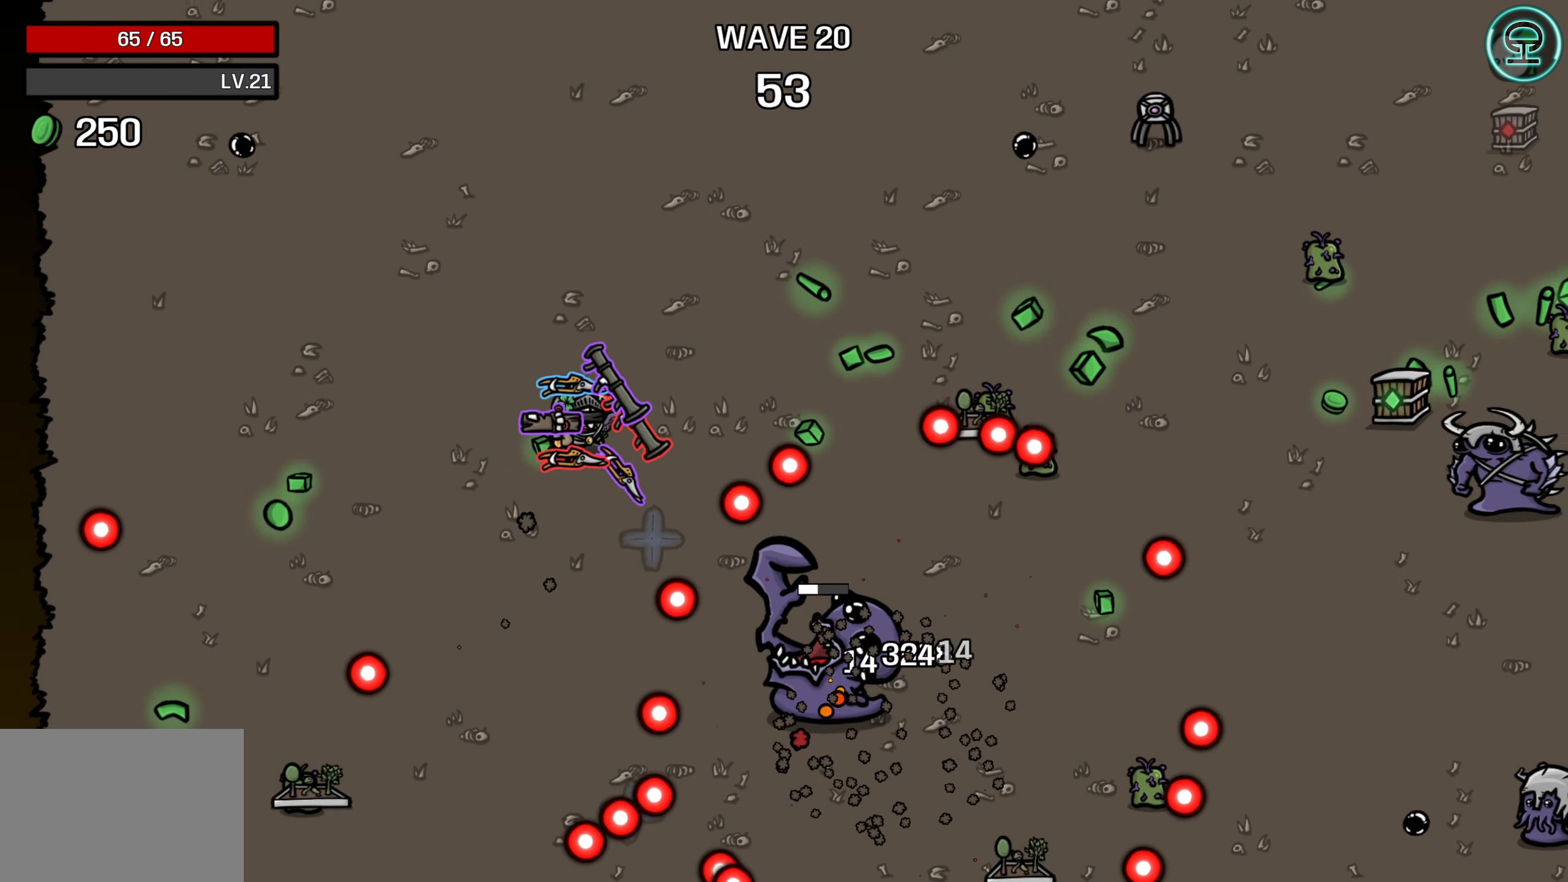
{"buttons": [], "left_stick": "right", "events": [[16, "left_stick", "right"], [200, "left_stick", "up"], [366, "left_stick", "up-right"], [483, "left_stick", "right"]]}
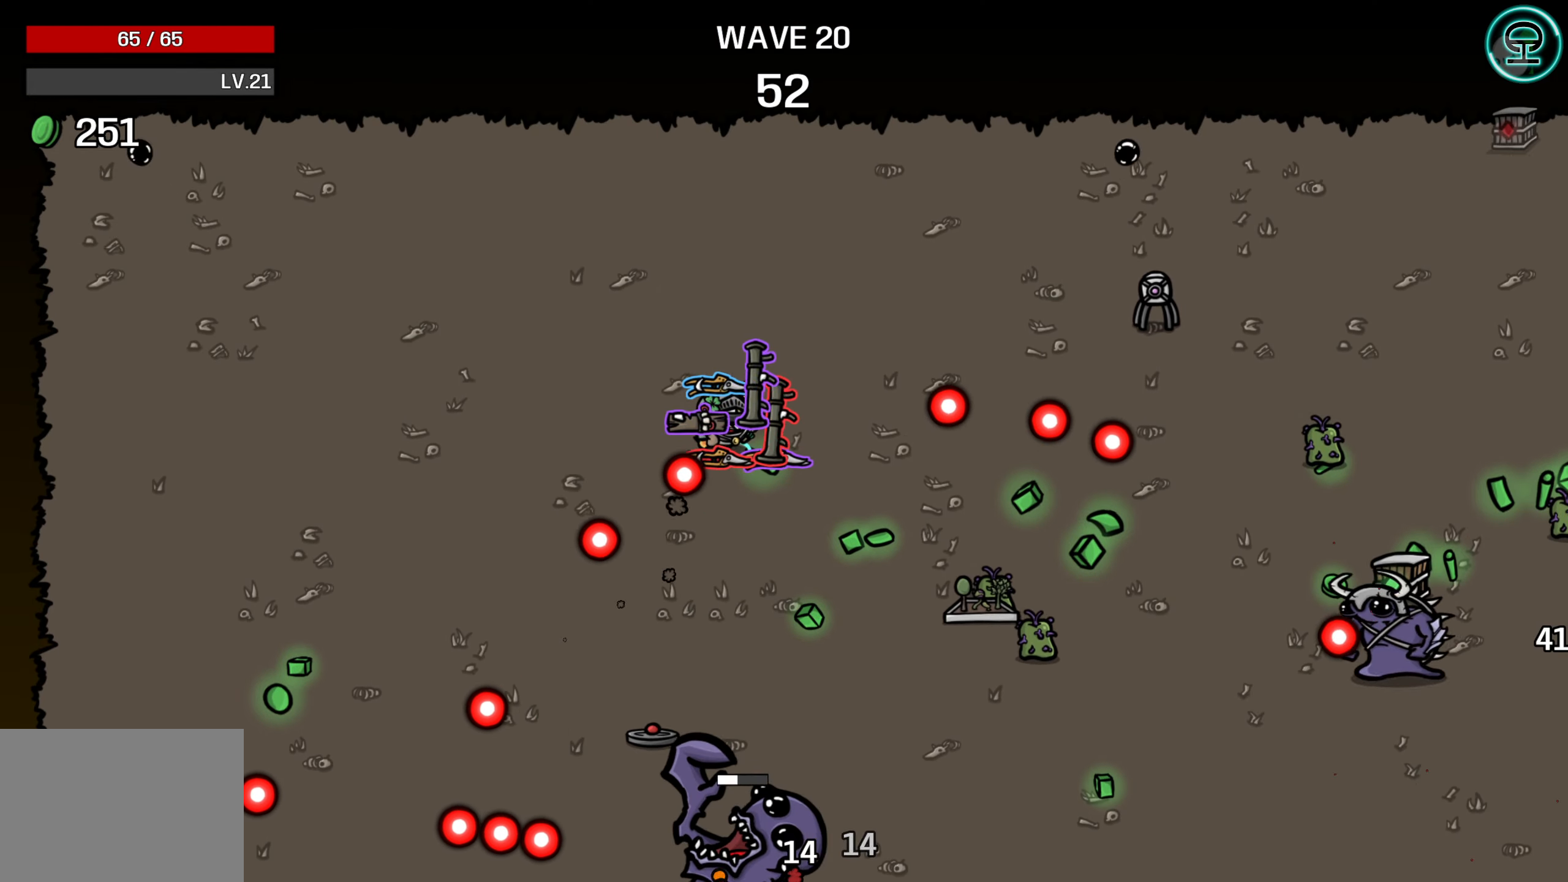
{"buttons": [], "left_stick": "right", "events": [[100, "left_stick", "down-right"], [416, "left_stick", "right"]]}
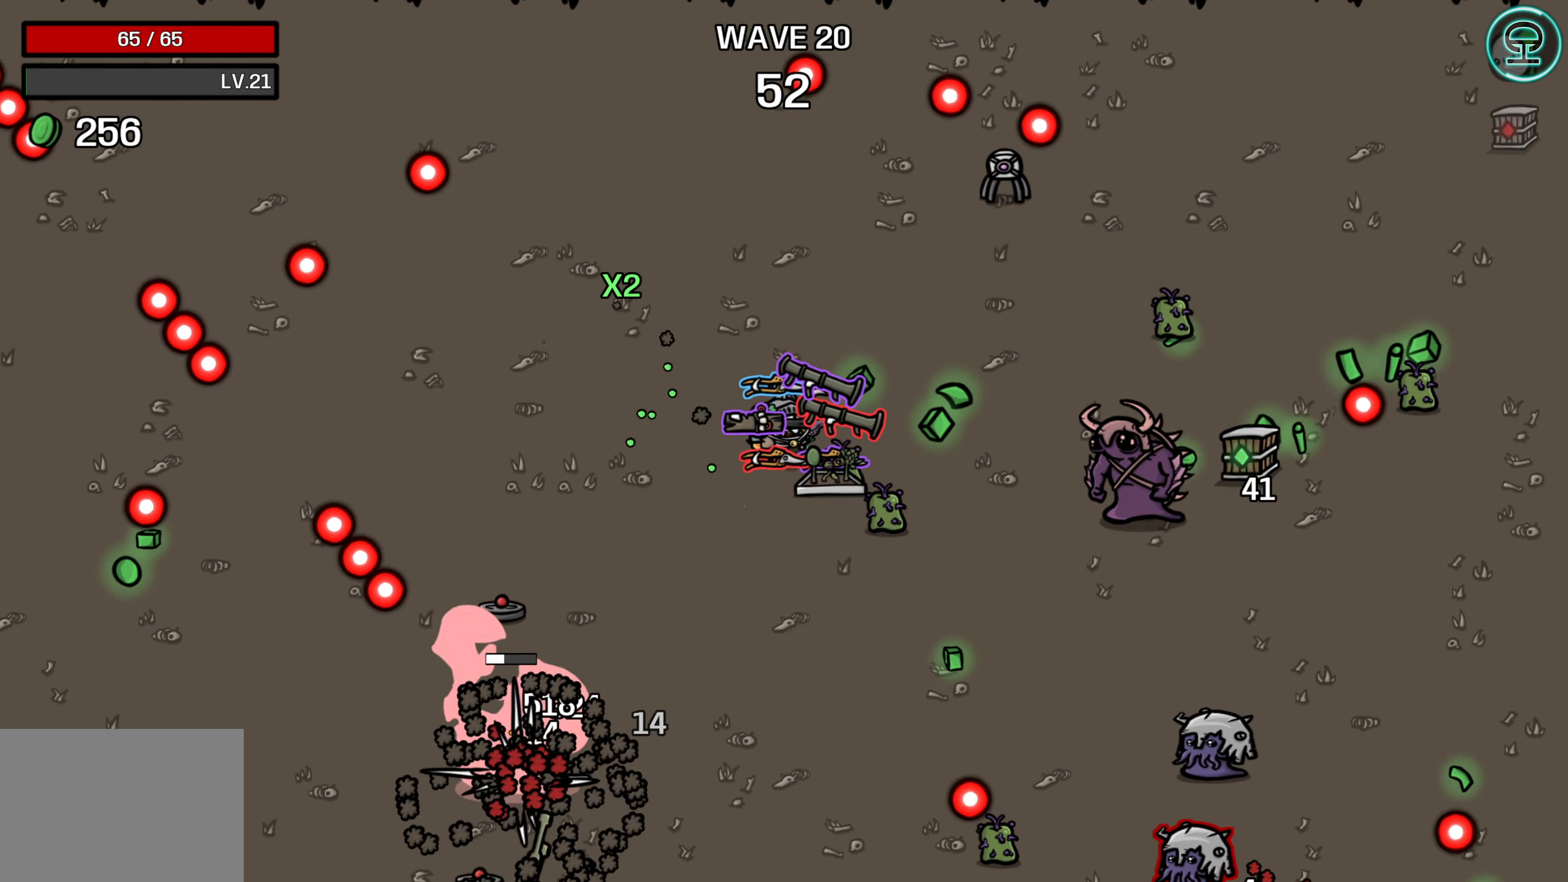
{"buttons": [], "left_stick": "right", "events": [[50, "left_stick", "up-right"], [366, "left_stick", "right"]]}
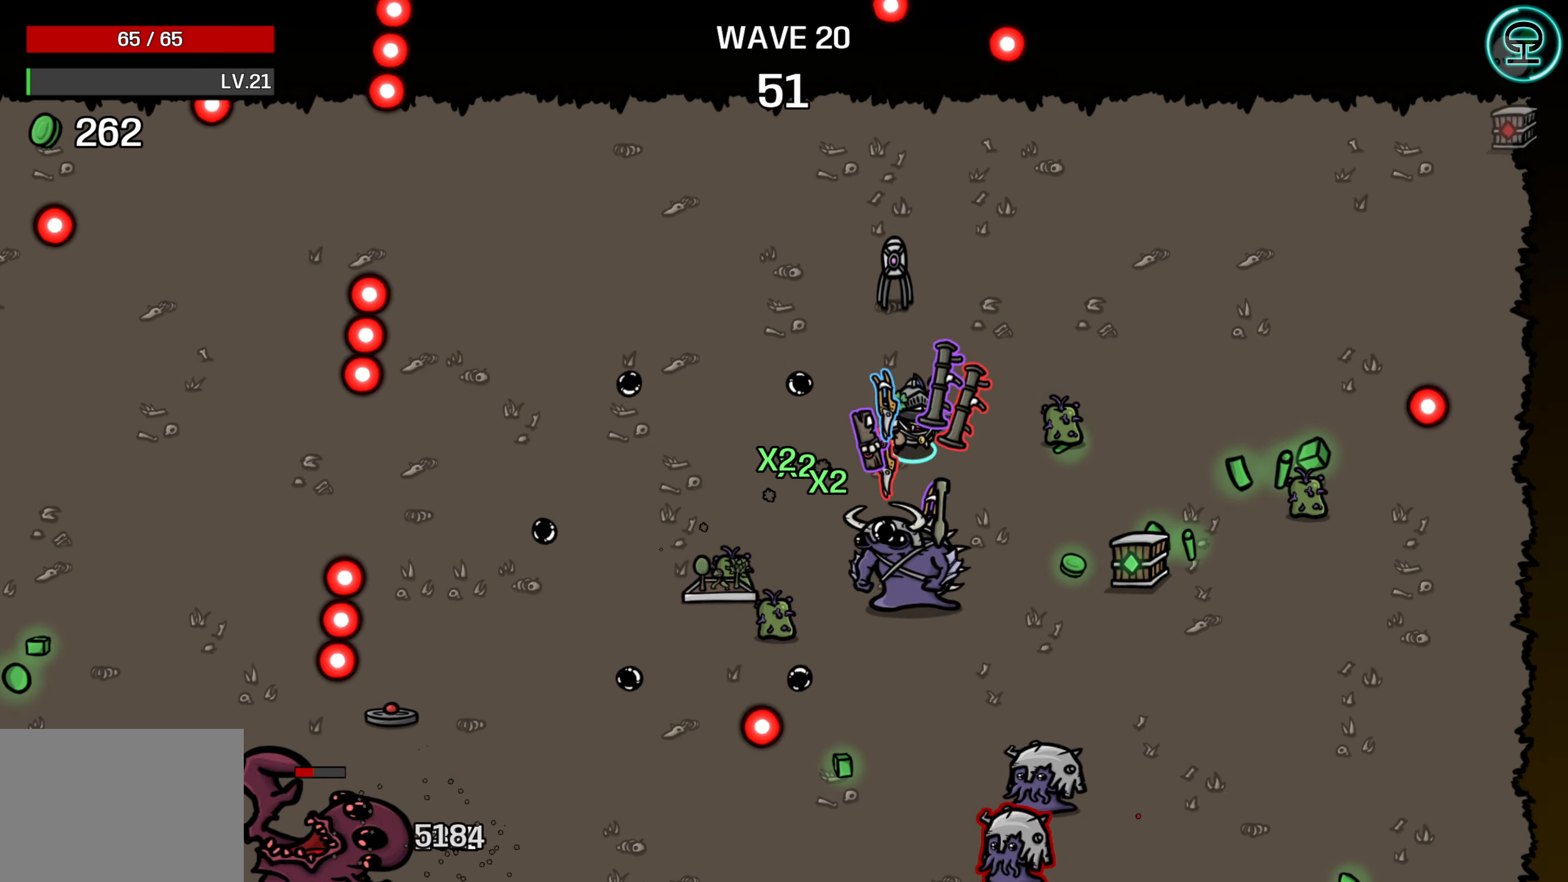
{"buttons": [], "left_stick": "right", "events": []}
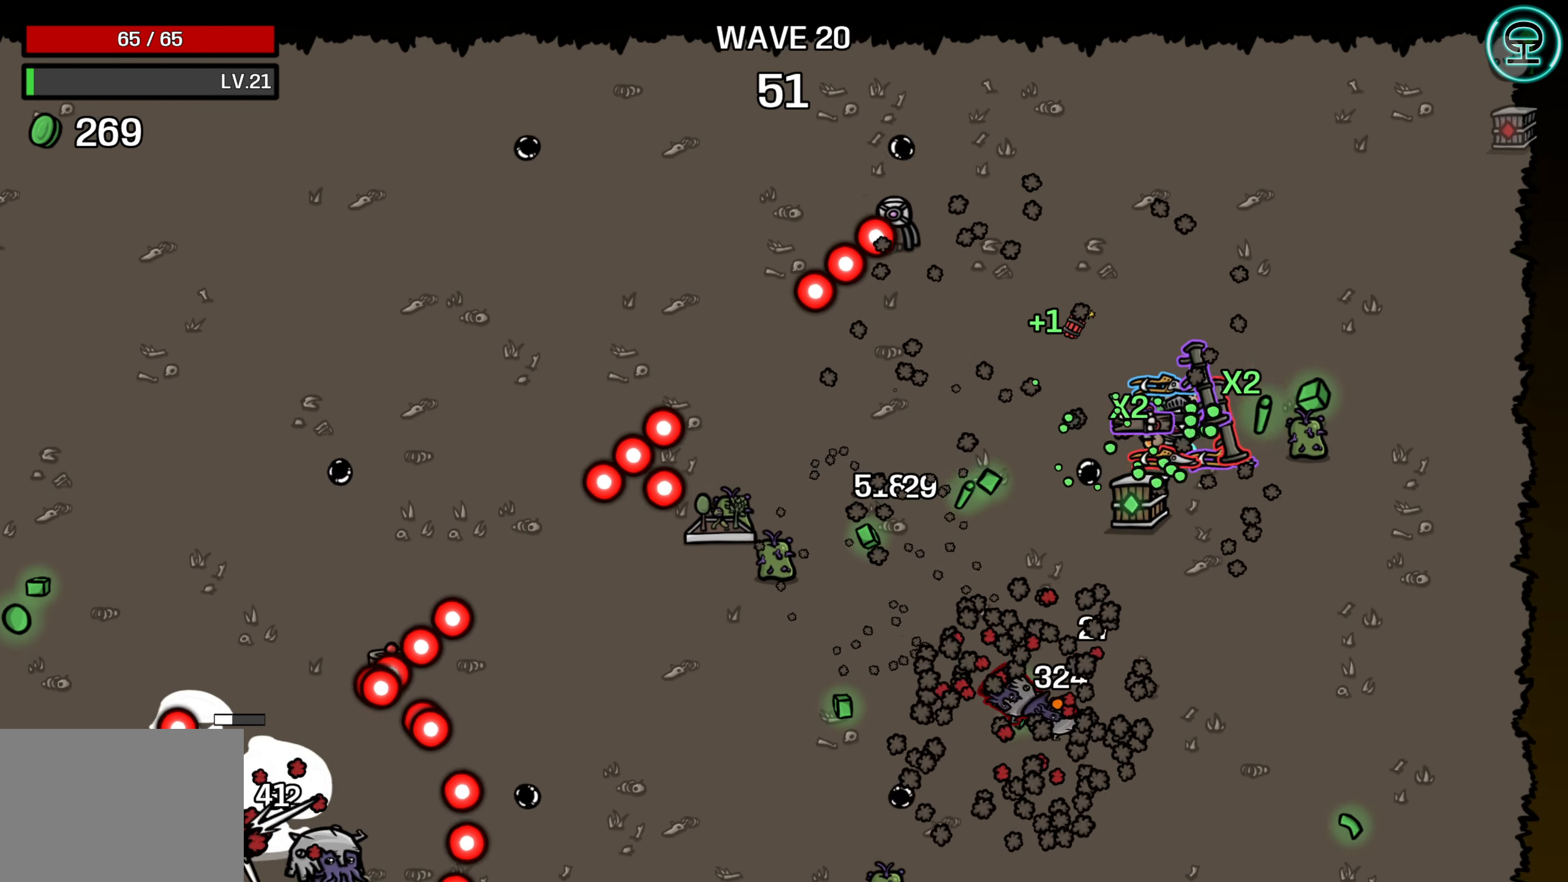
{"buttons": [], "left_stick": "up-left", "events": [[150, "left_stick", "up"], [216, "left_stick", "up-left"]]}
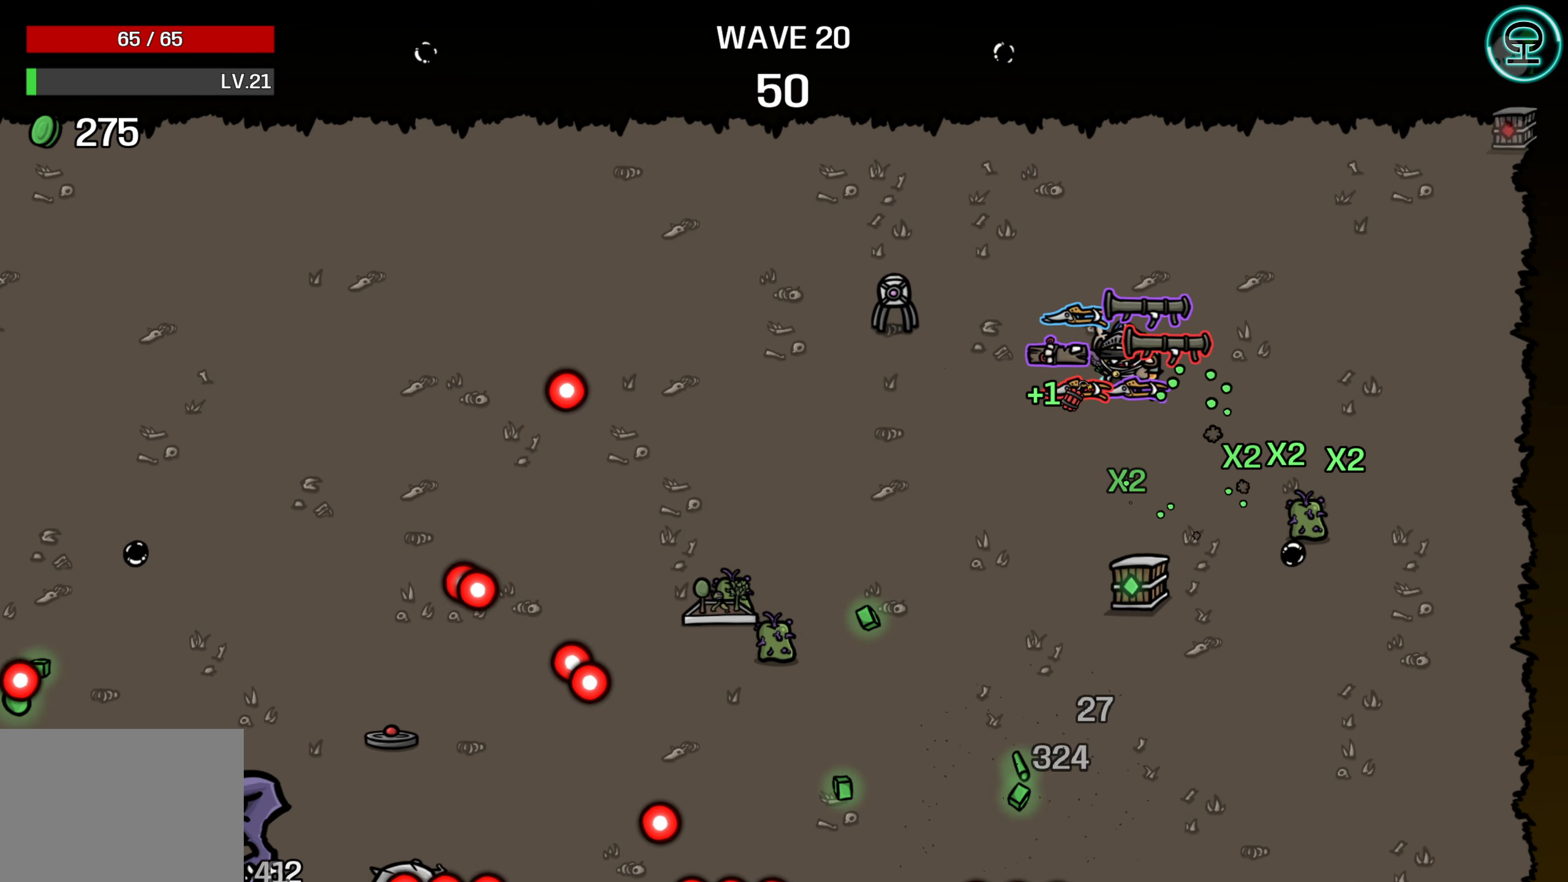
{"buttons": [], "left_stick": "down-right", "events": [[66, "left_stick", "down-left"], [316, "left_stick", "down"], [416, "left_stick", "down-right"]]}
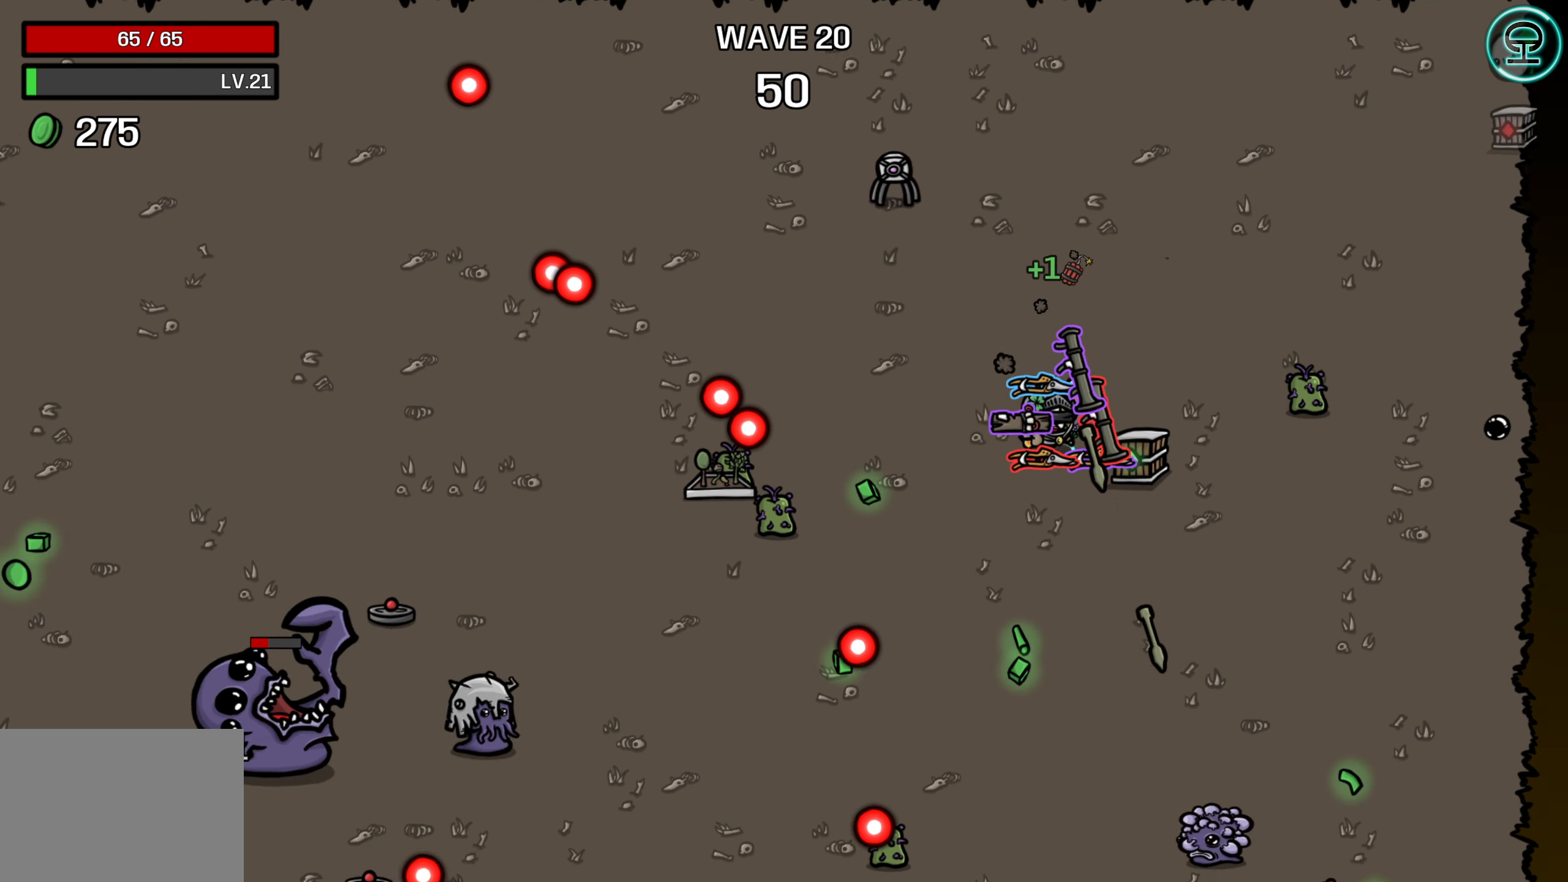
{"buttons": [], "left_stick": "left", "events": [[133, "left_stick", "center"], [200, "left_stick", "left"]]}
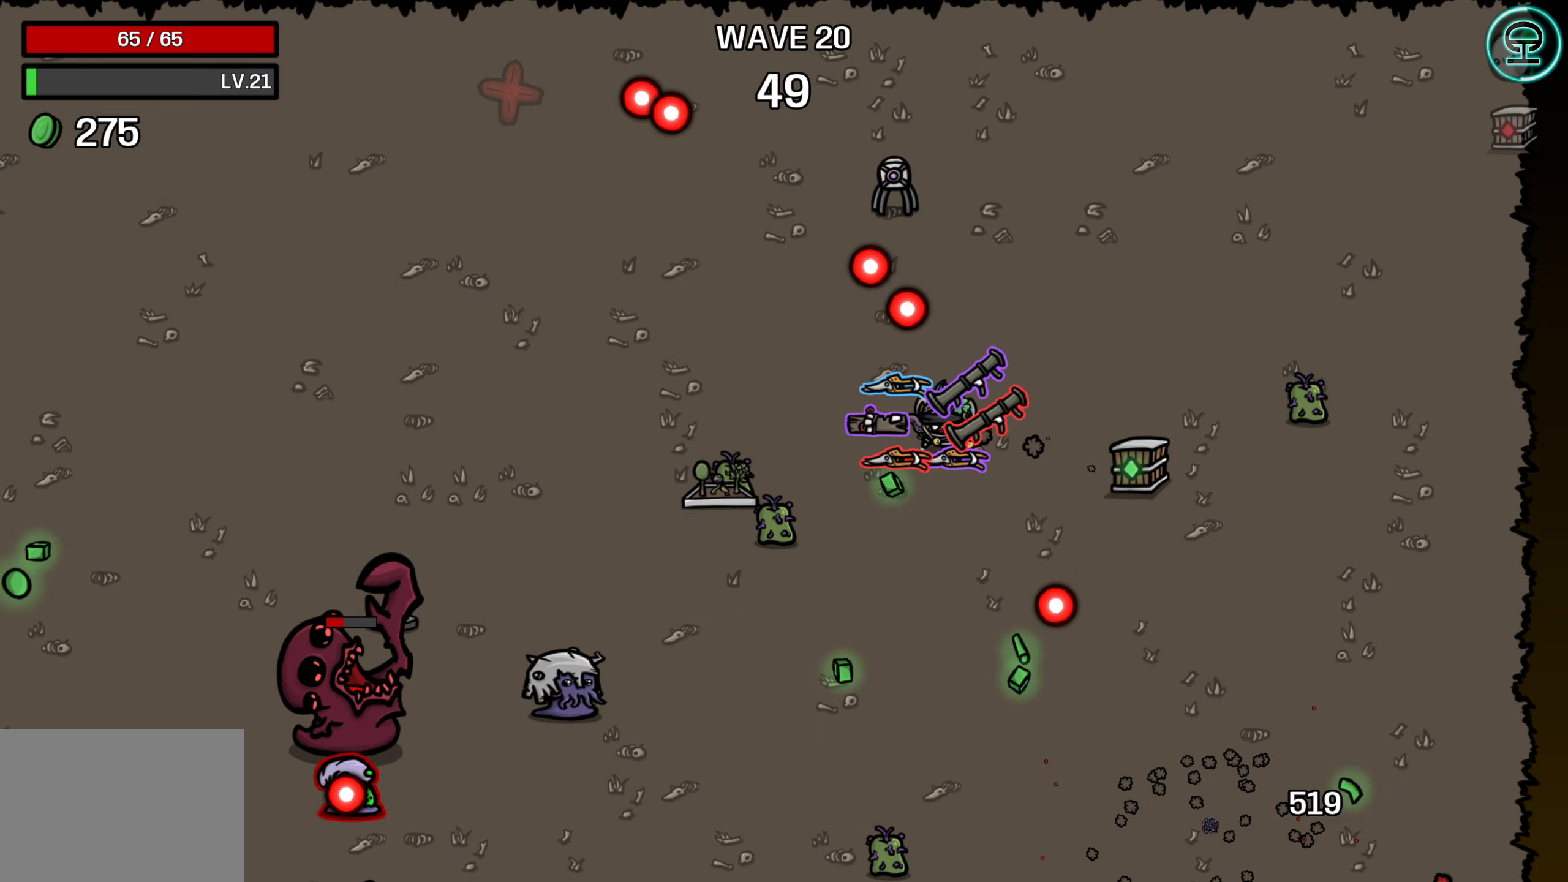
{"buttons": [], "left_stick": "down", "events": [[33, "left_stick", "down-left"], [450, "left_stick", "down"]]}
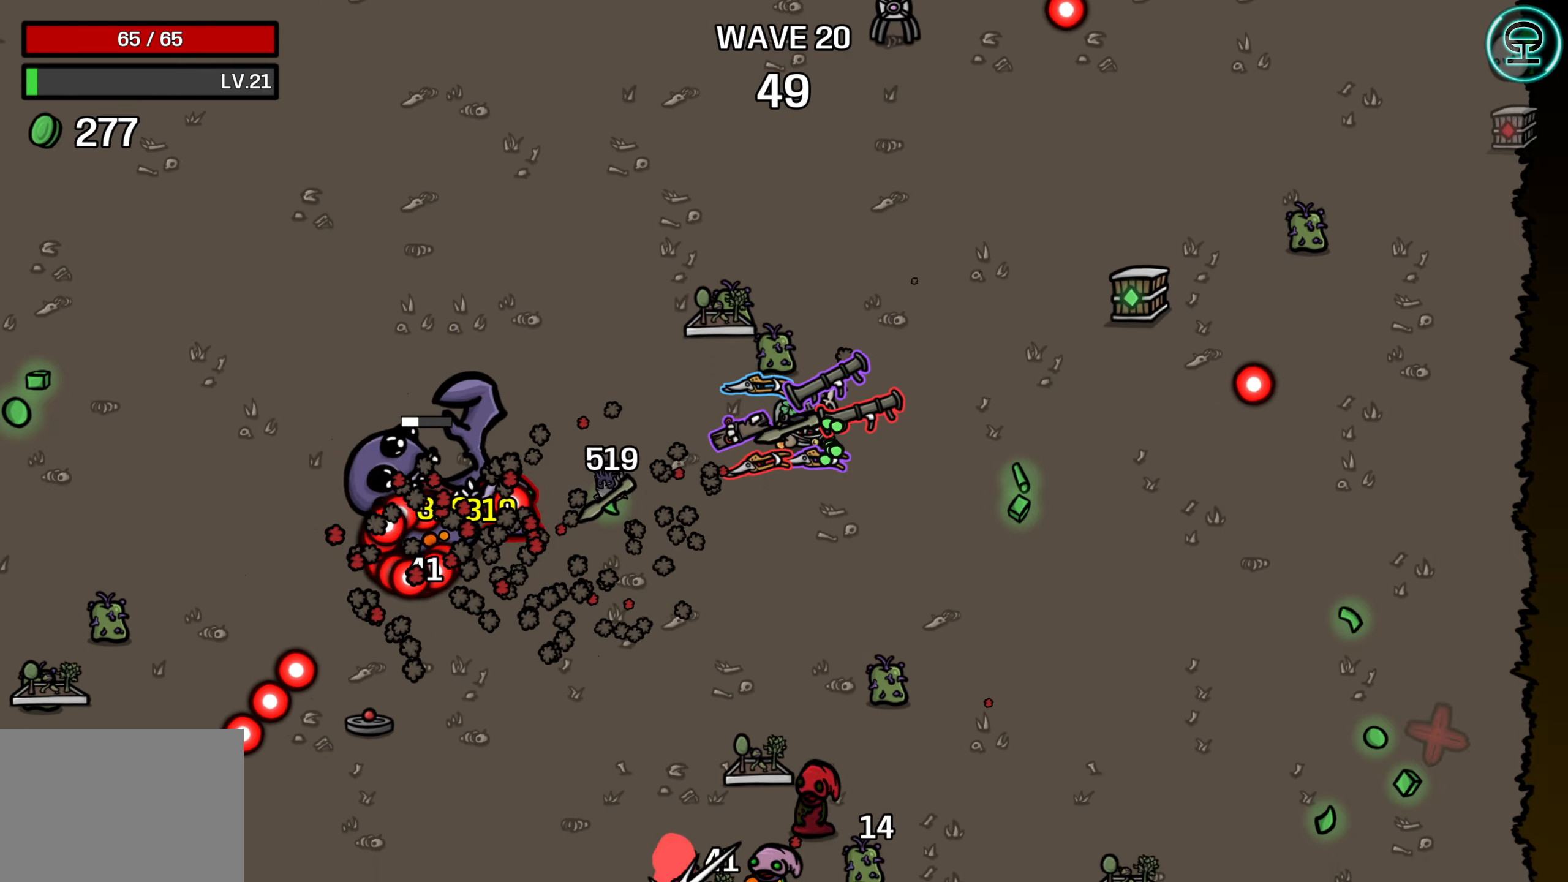
{"buttons": [], "left_stick": "down-right", "events": [[17, "left_stick", "down-left"], [117, "left_stick", "up-left"], [167, "left_stick", "up"], [367, "left_stick", "right"], [450, "left_stick", "down-right"]]}